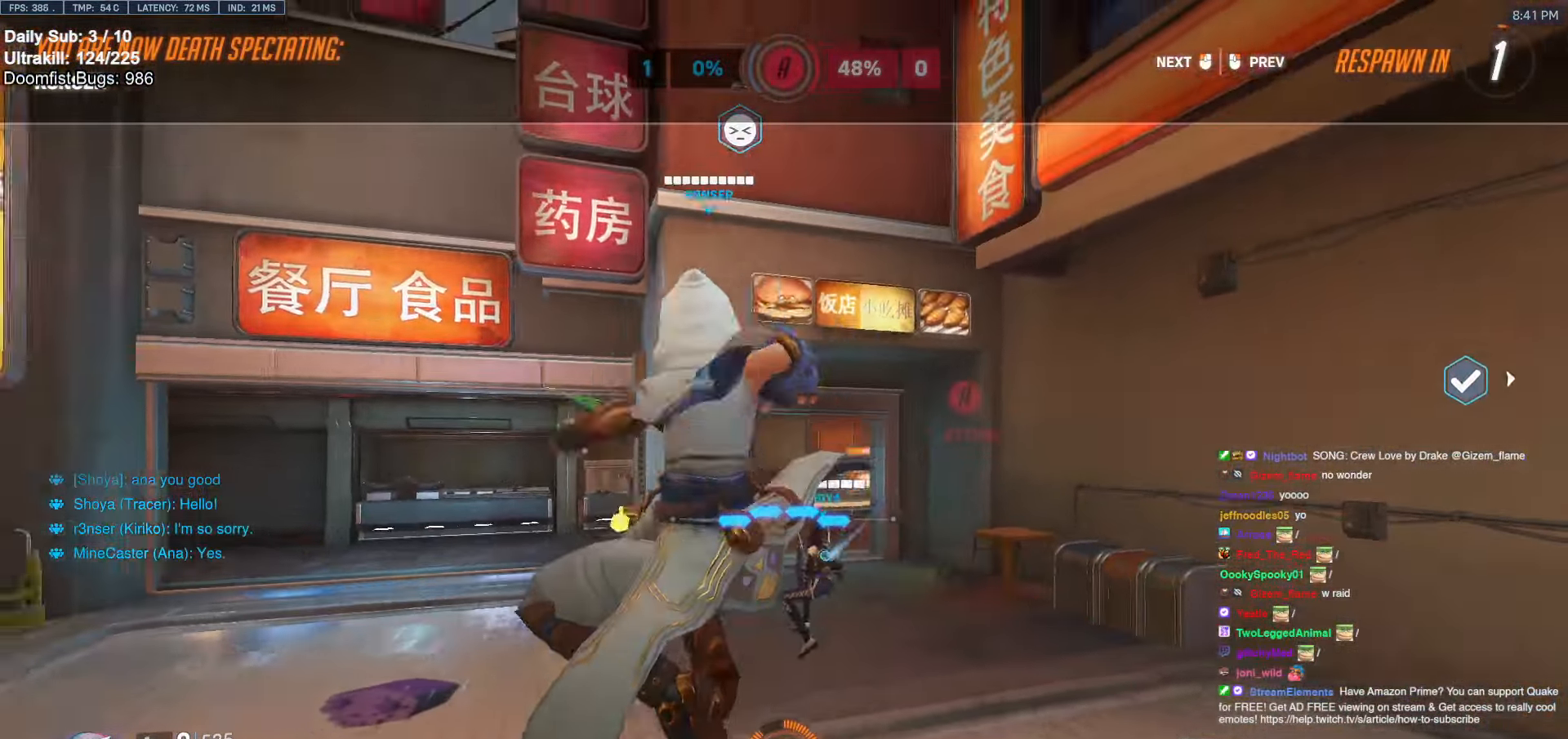
Gameplay with keyboard and mouse; each line is a JSON object with the keys and mouse buttons held at the frame after it. "events" lists presses ("down") and releases ("up") of "a", "ctrl", "d", "e", "f", "melee", "q", "r", "s", "shift", "space", "w", "mouse_left" and "mouse_right" between this image and that frame as [ms after this image, input, new state], when the widget could be followed in between. "mouse_left", "mouse_right" = the "left", "right" buttons of the "mouse" list. No other keys are recorded. Mouse movement is not recorded. Key names are as the overlay labels them; some are game actions (e.g. jump) rather than physical keys.
{"keys": ["w"], "mouse": [], "events": [[467, "w", "down"]]}
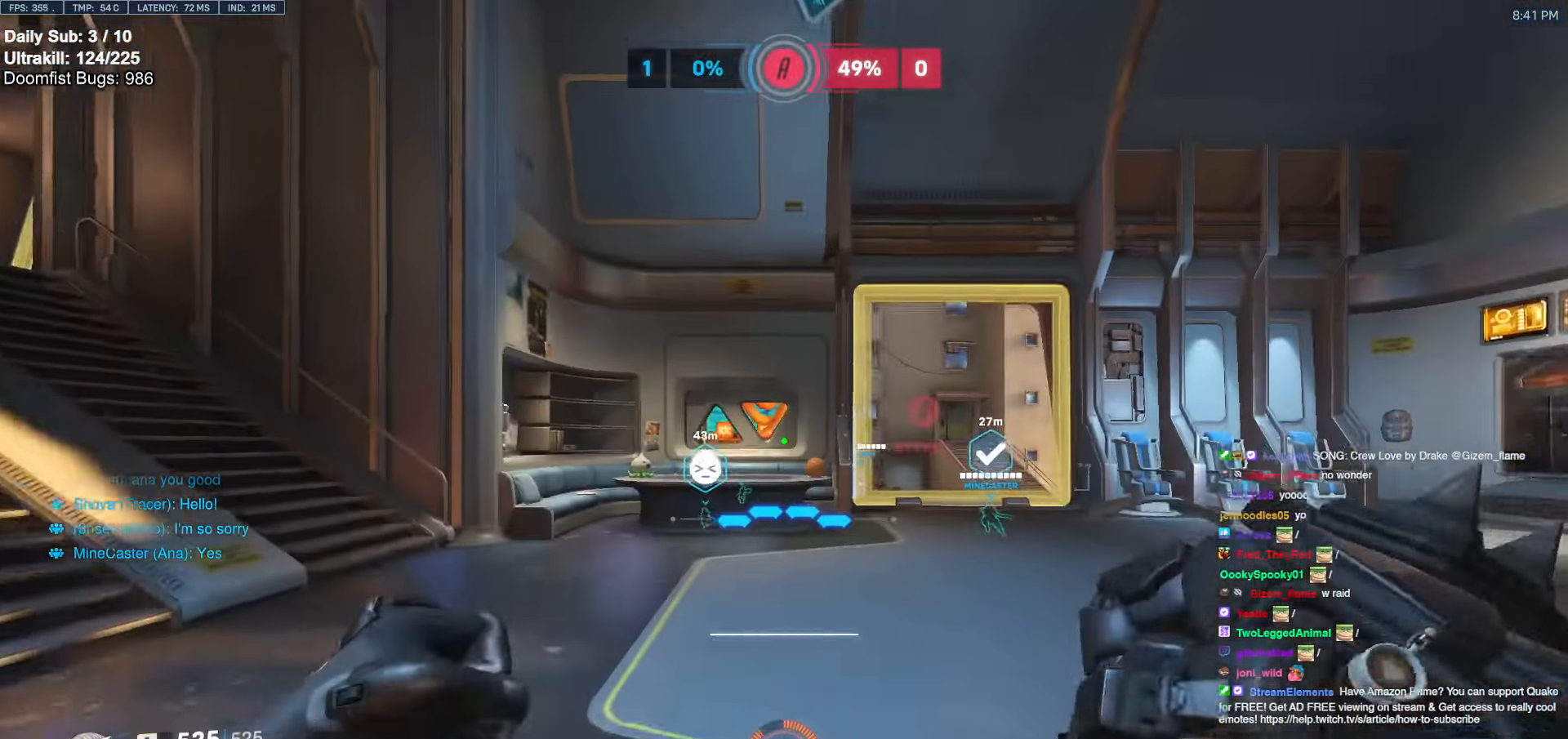
{"keys": ["space", "w"], "mouse": ["right"], "events": [[250, "e", "down"], [334, "e", "up"], [334, "mouse_right", "down"], [400, "space", "down"]]}
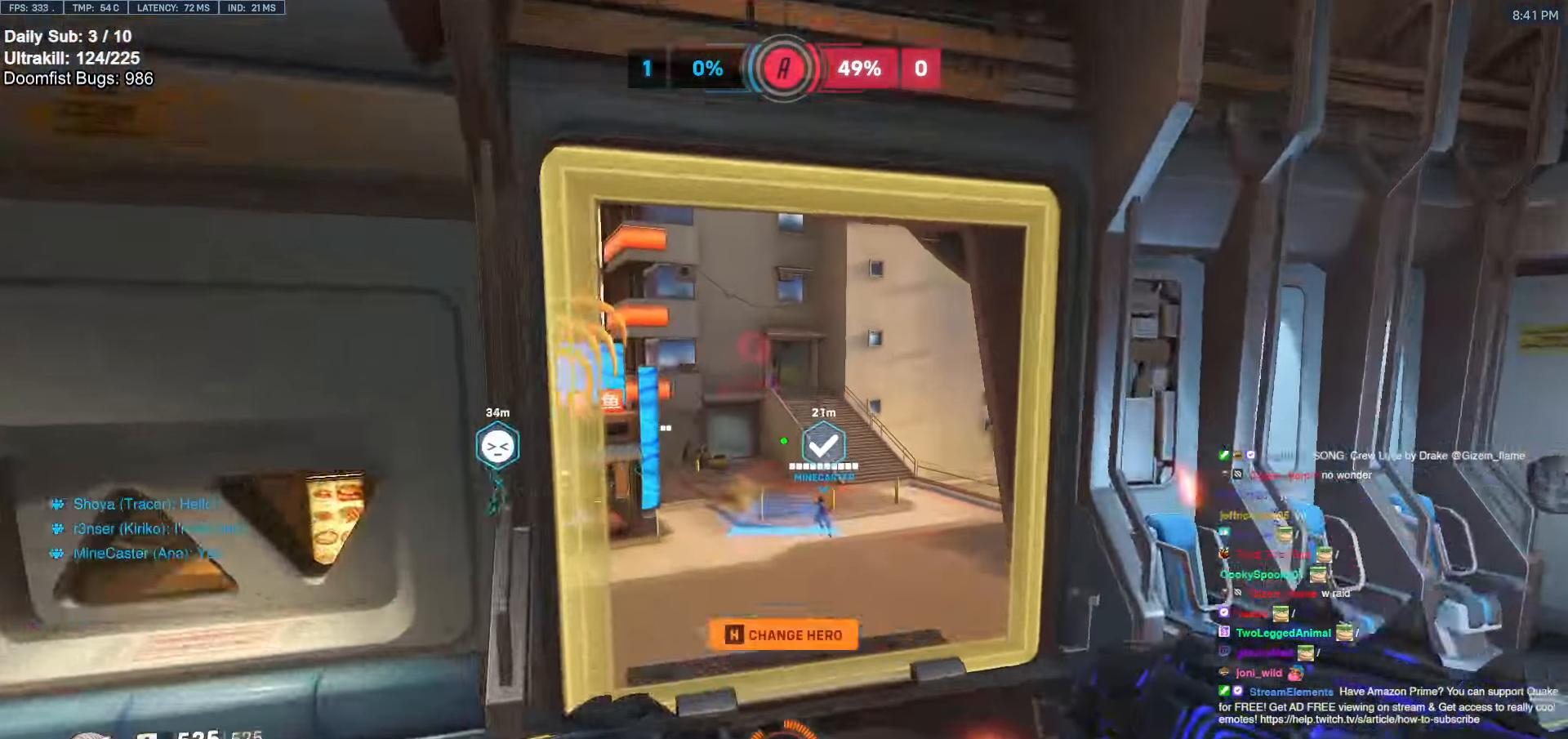
{"keys": ["d", "w"], "mouse": ["right"], "events": [[50, "space", "up"], [367, "d", "down"]]}
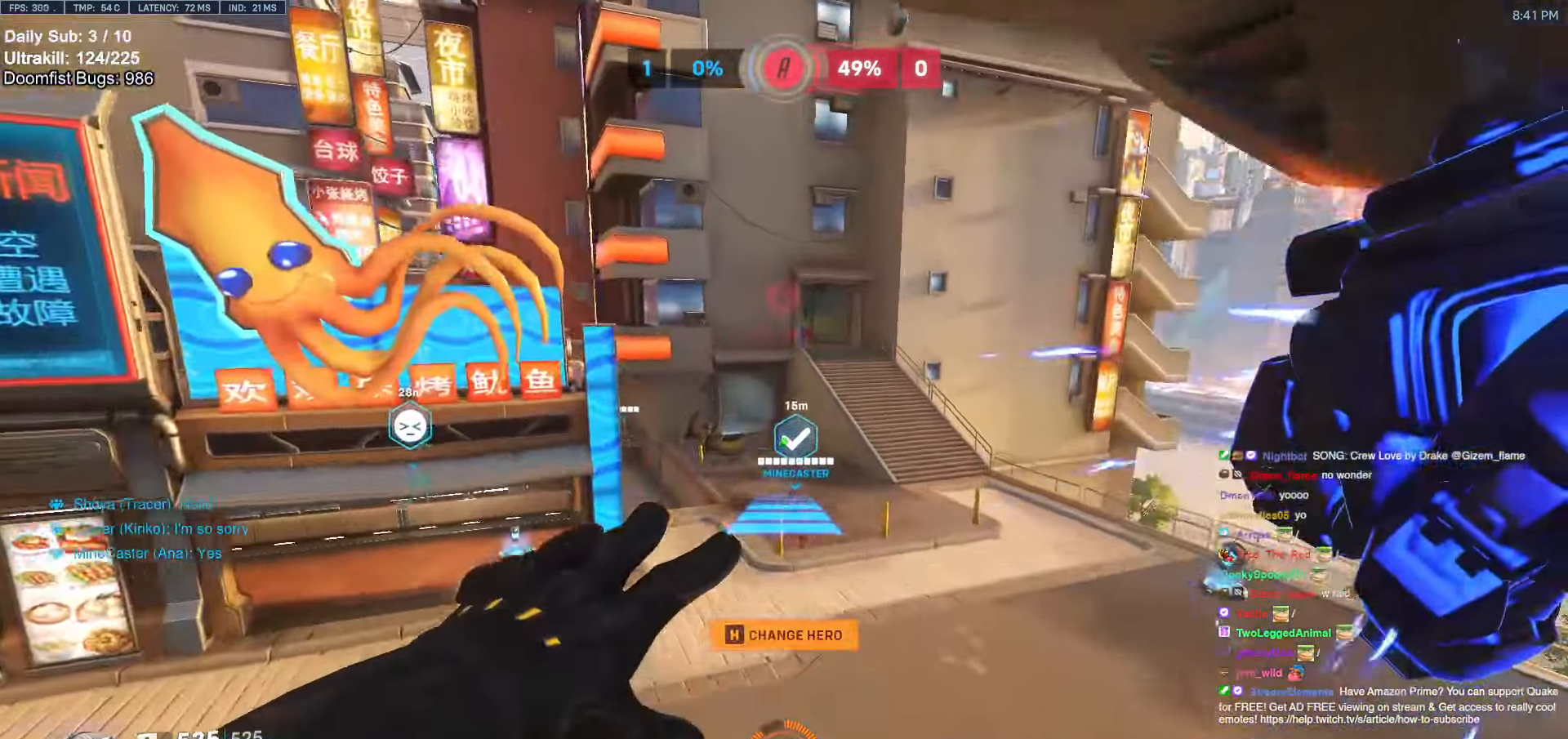
{"keys": ["w"], "mouse": [], "events": [[284, "d", "up"], [284, "mouse_right", "up"]]}
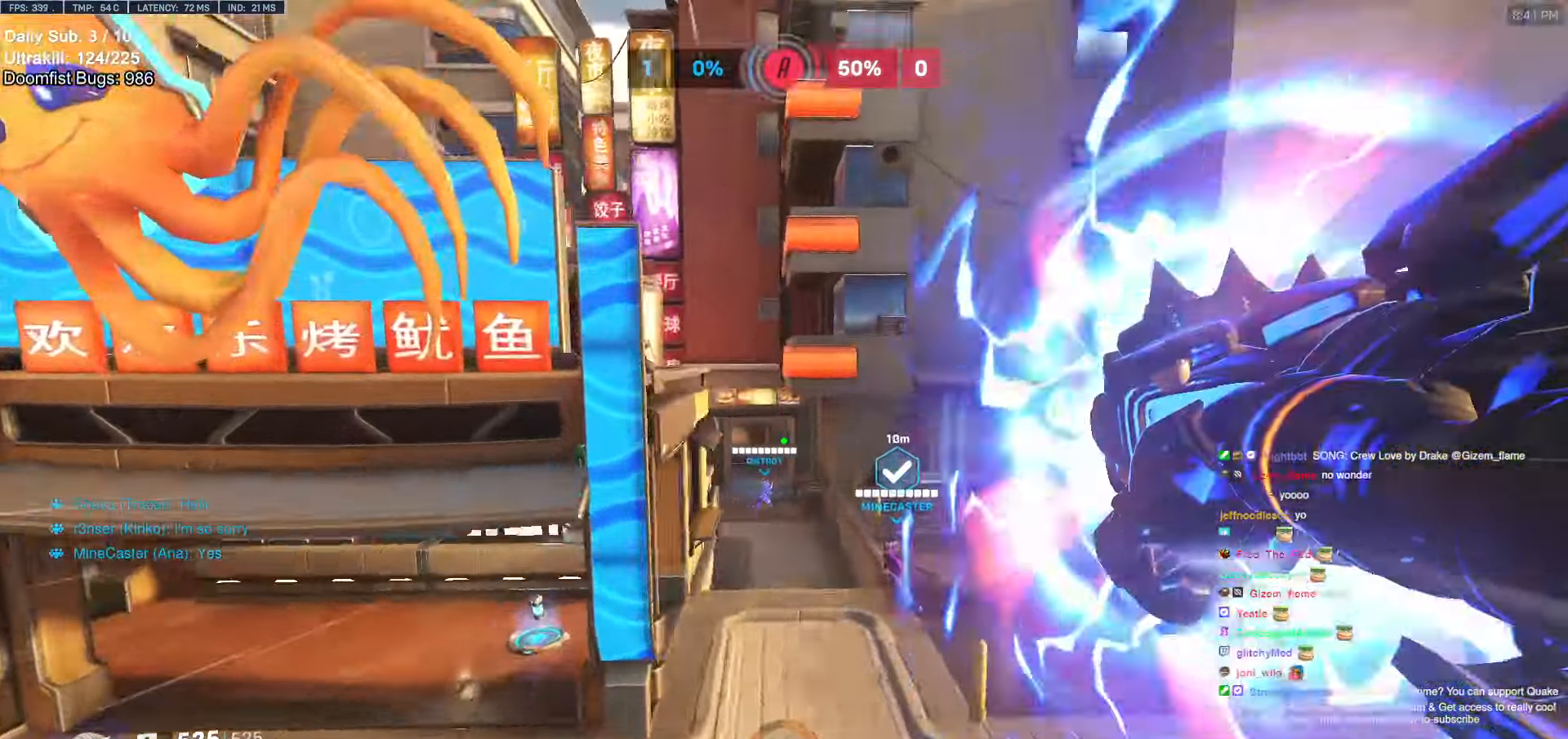
{"keys": ["a", "w"], "mouse": [], "events": [[67, "a", "down"], [117, "space", "down"], [217, "space", "up"], [300, "a", "up"], [434, "a", "down"]]}
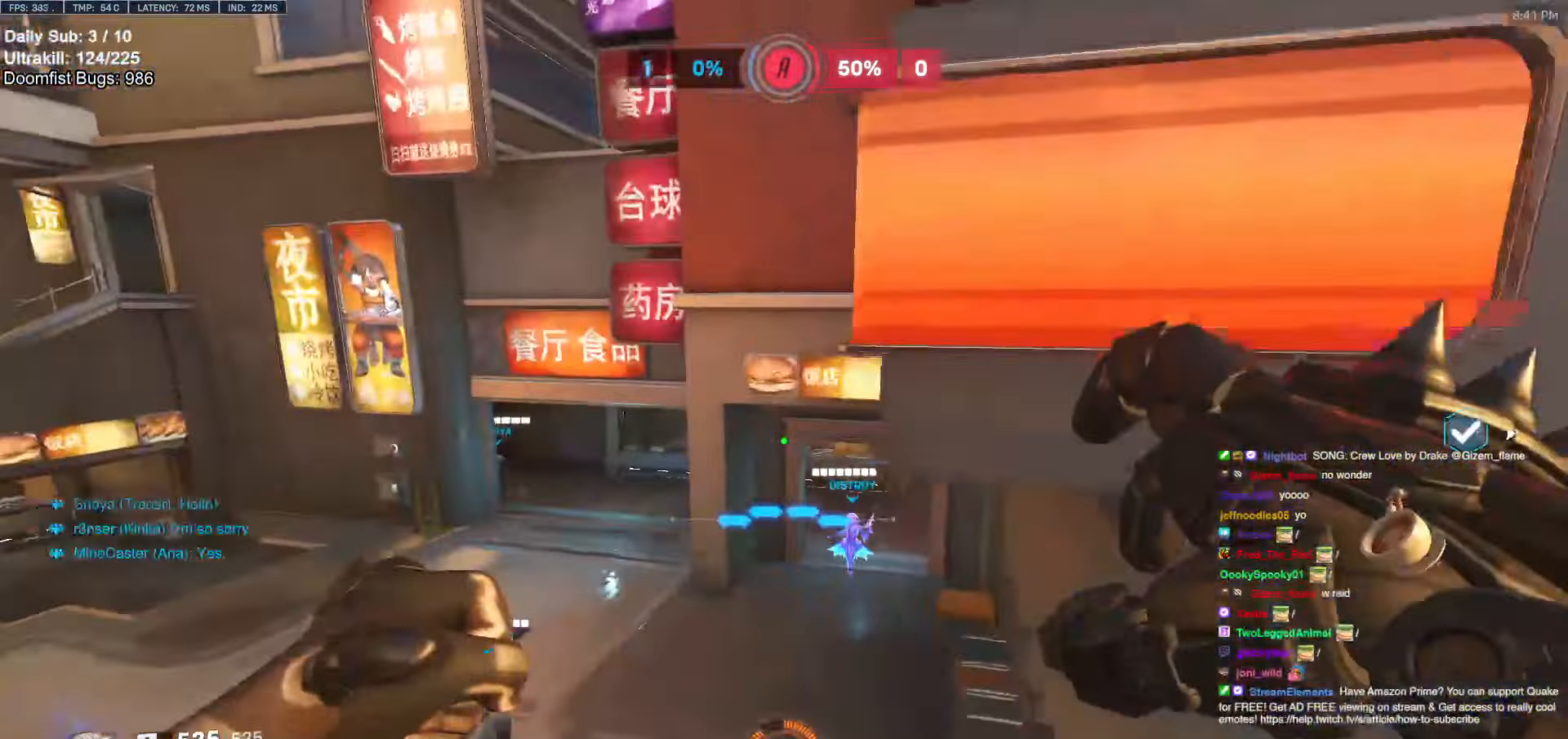
{"keys": ["a", "w"], "mouse": [], "events": []}
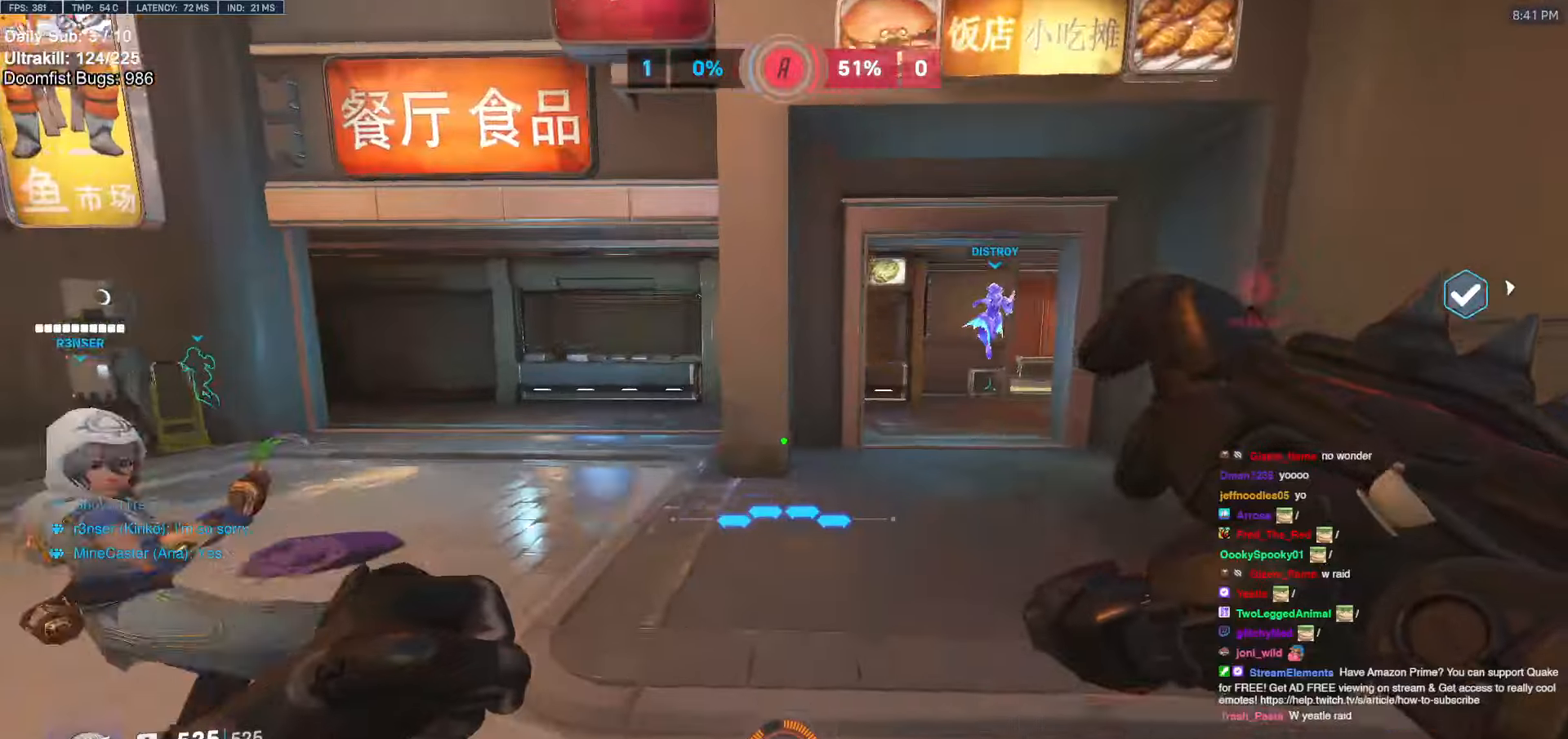
{"keys": ["melee", "w"], "mouse": [], "events": [[184, "a", "up"], [234, "space", "down"], [334, "space", "up"], [434, "melee", "down"]]}
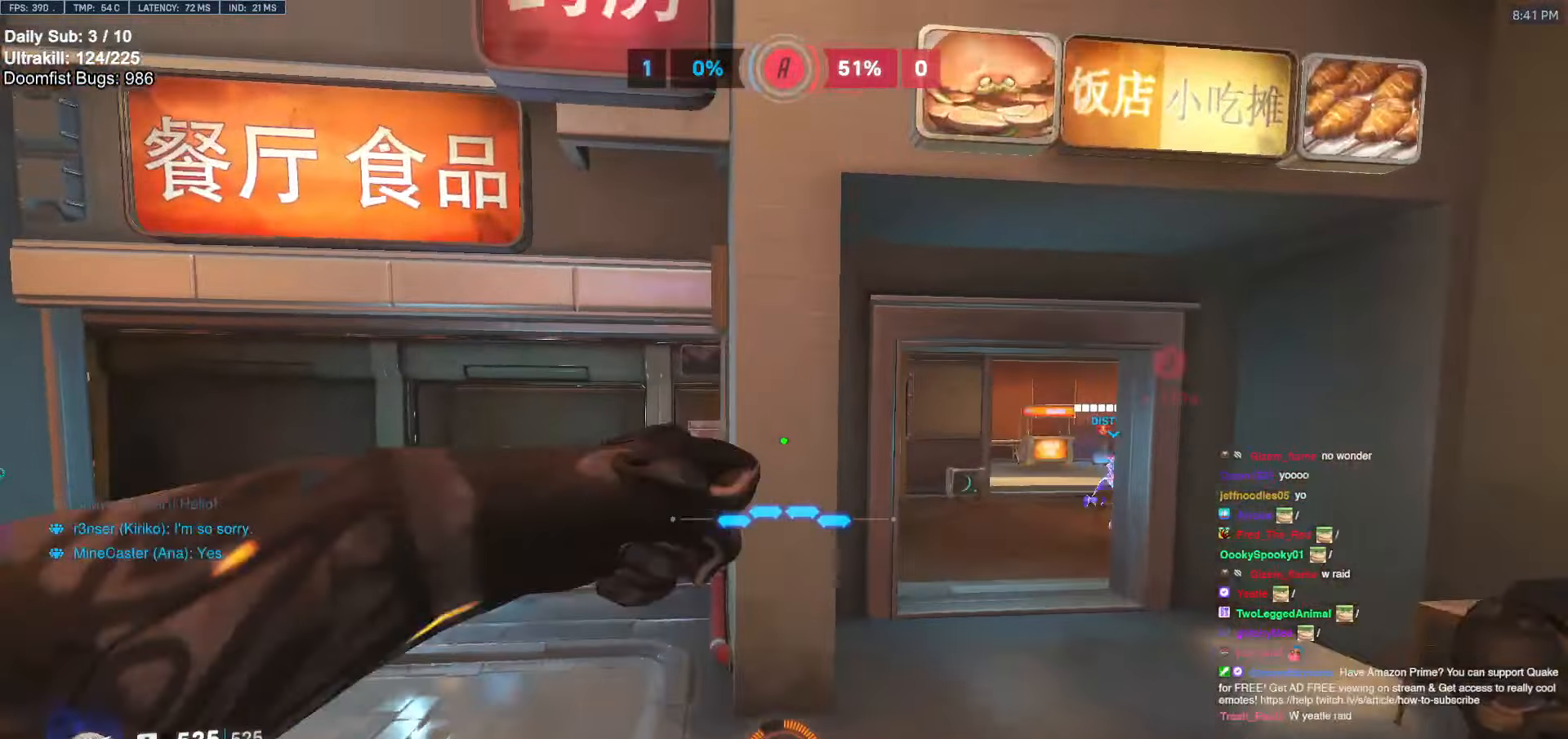
{"keys": ["d", "space", "w"], "mouse": [], "events": [[17, "melee", "up"], [434, "d", "down"], [484, "space", "down"]]}
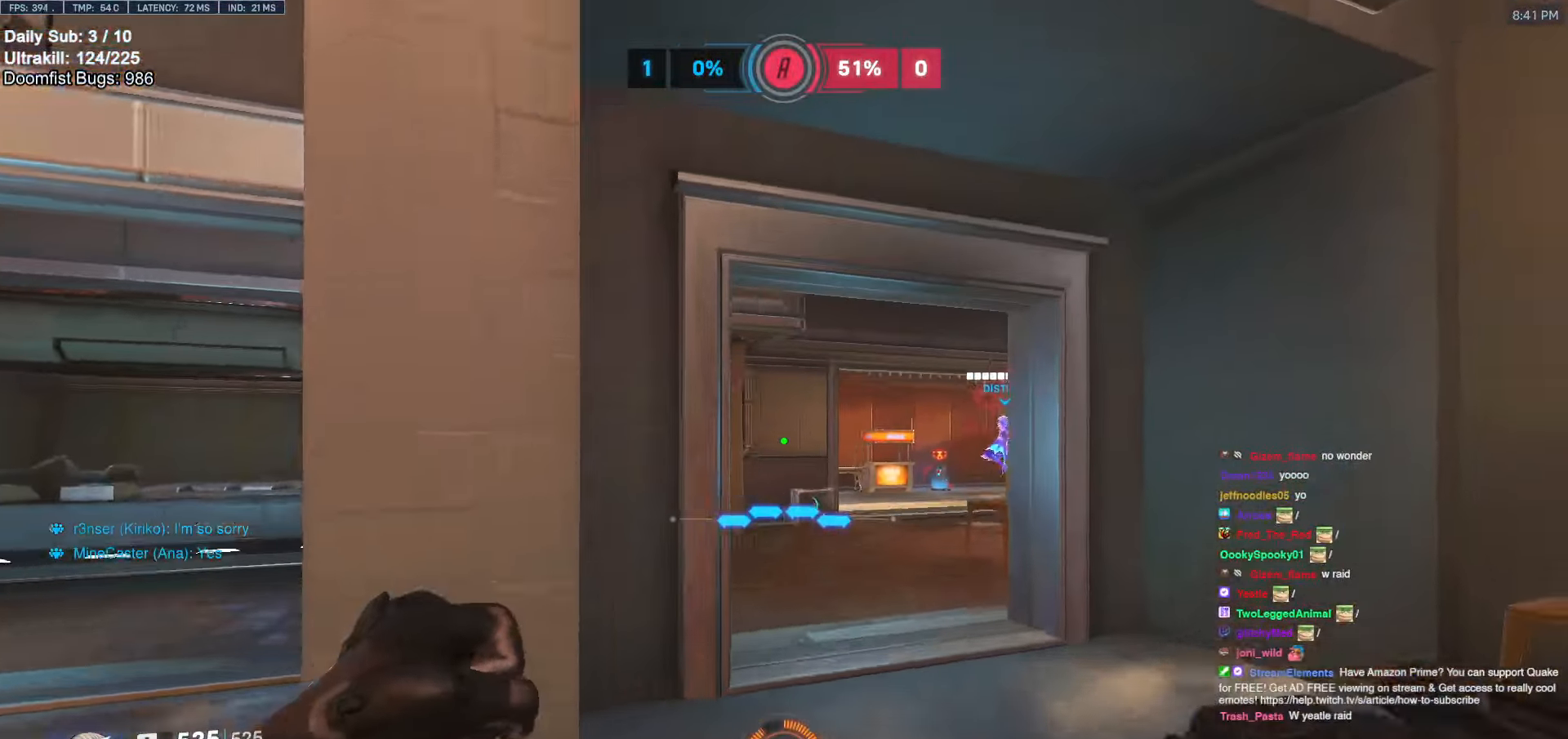
{"keys": ["w"], "mouse": [], "events": [[34, "d", "up"], [84, "space", "up"], [267, "d", "down"], [367, "d", "up"]]}
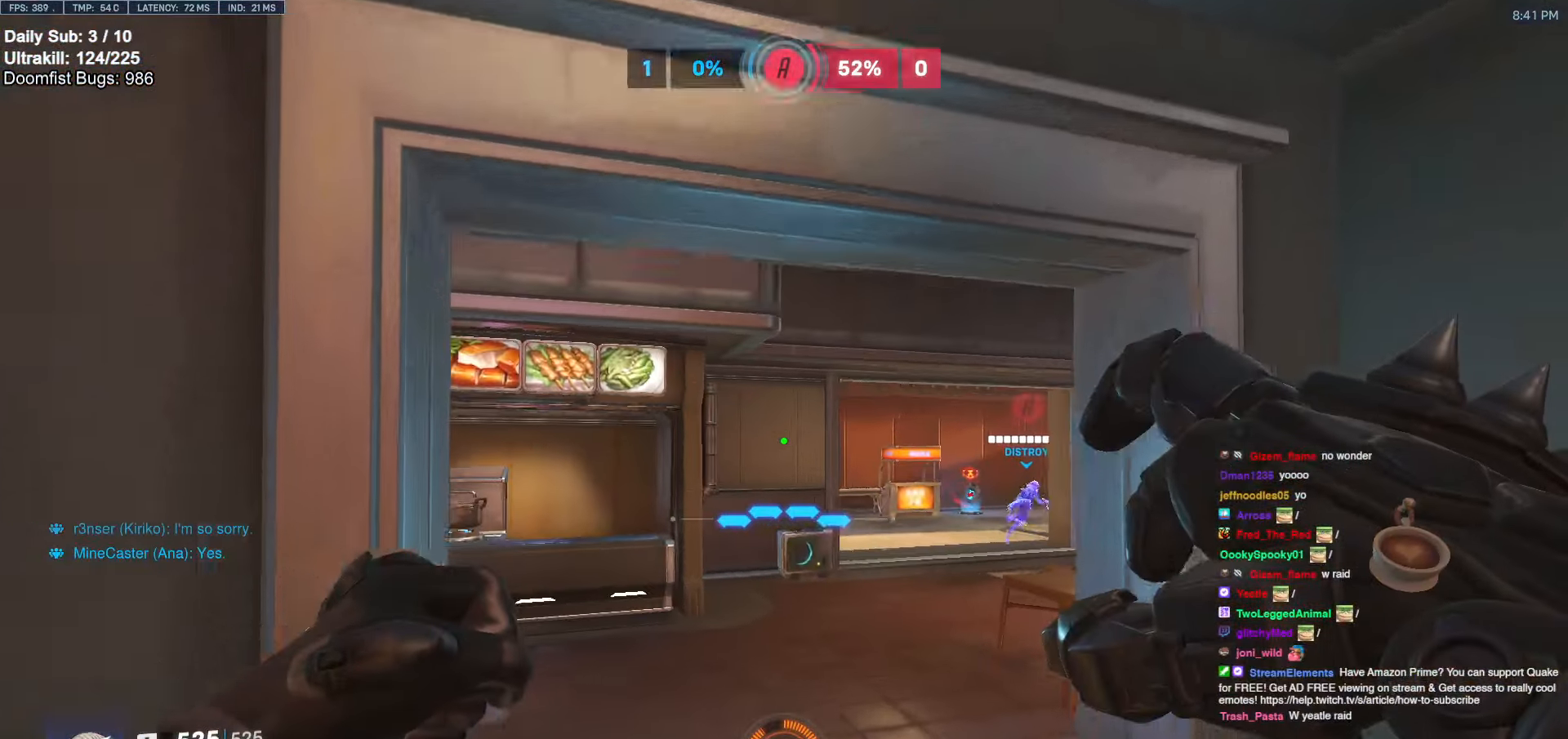
{"keys": ["w"], "mouse": [], "events": []}
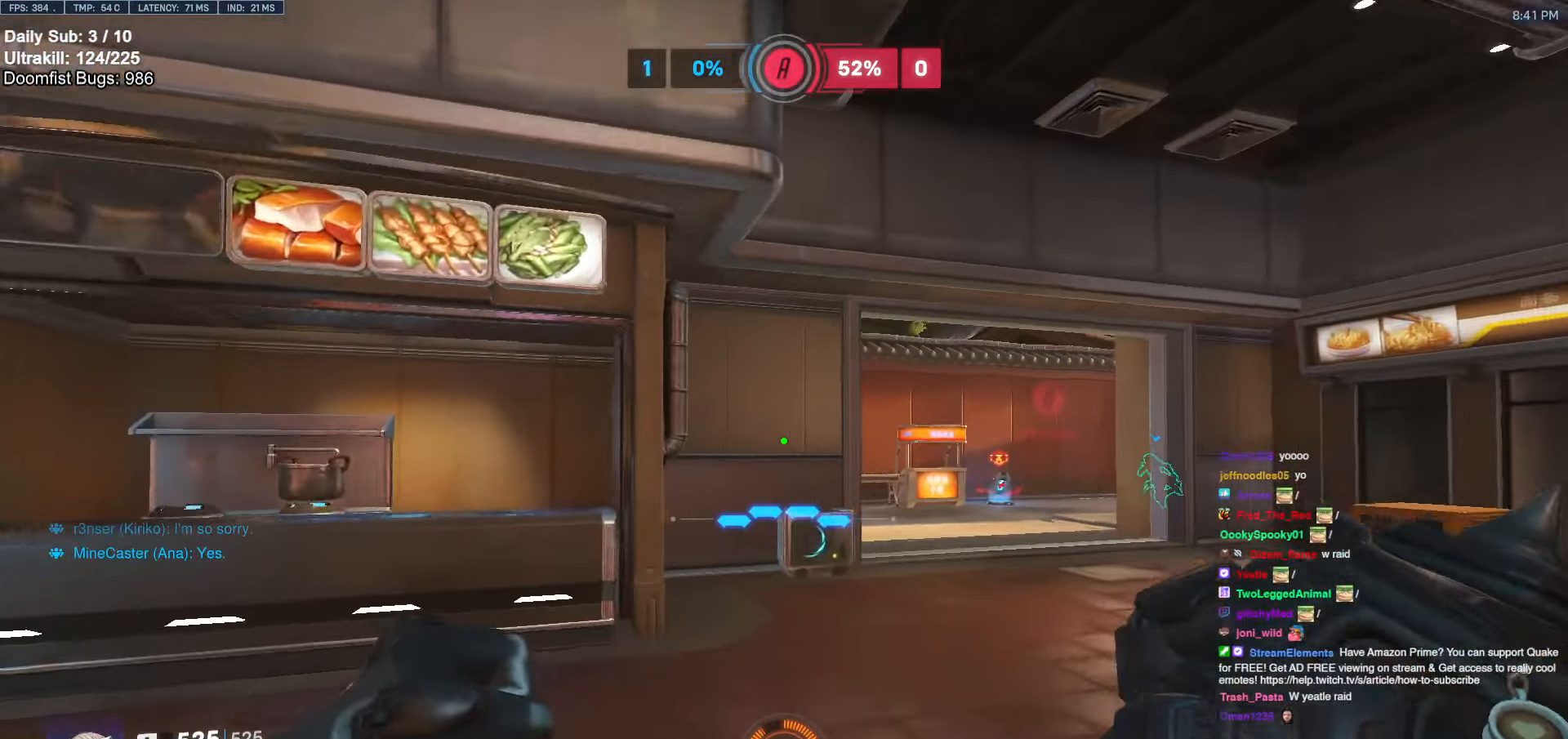
{"keys": ["w"], "mouse": [], "events": []}
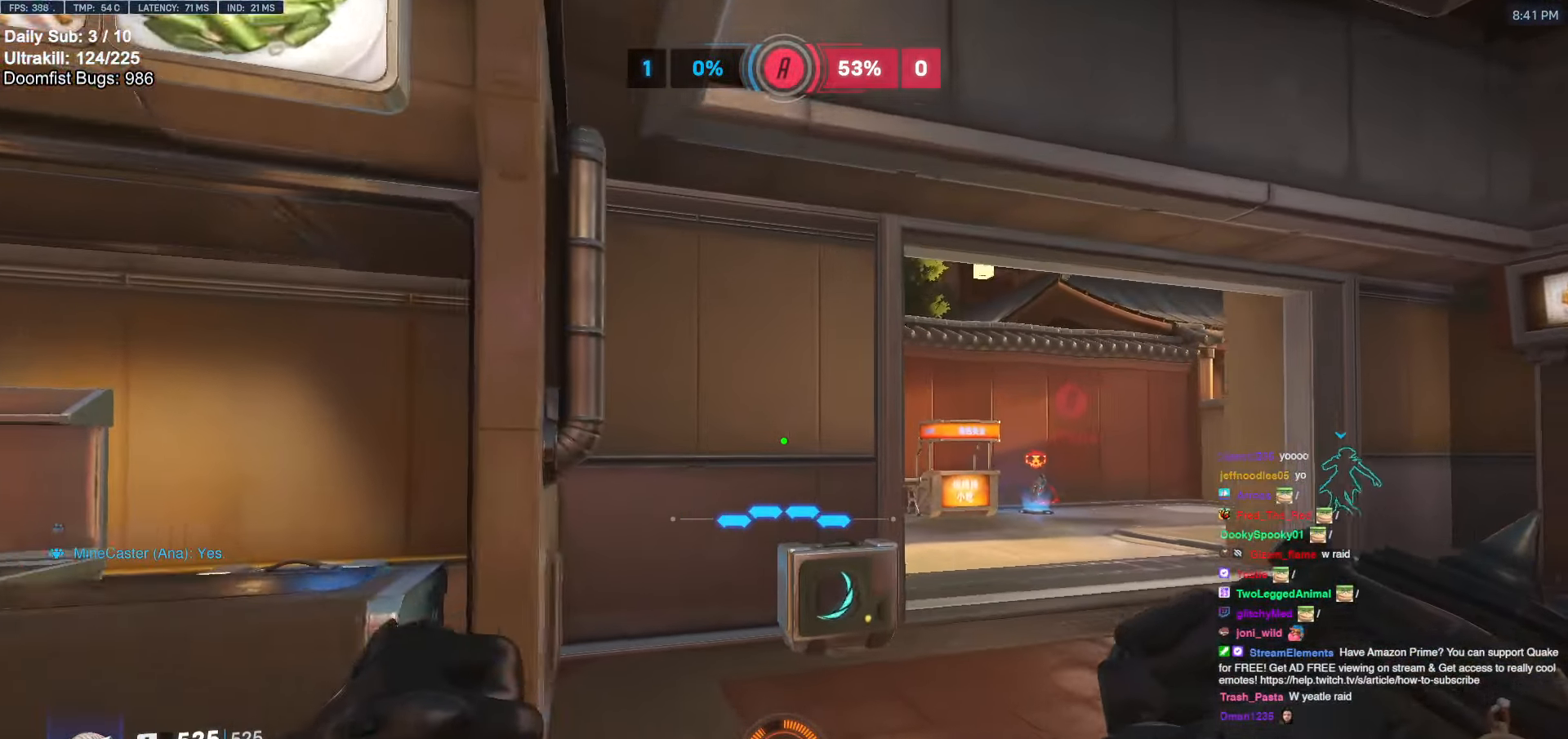
{"keys": [], "mouse": [], "events": [[400, "w", "up"]]}
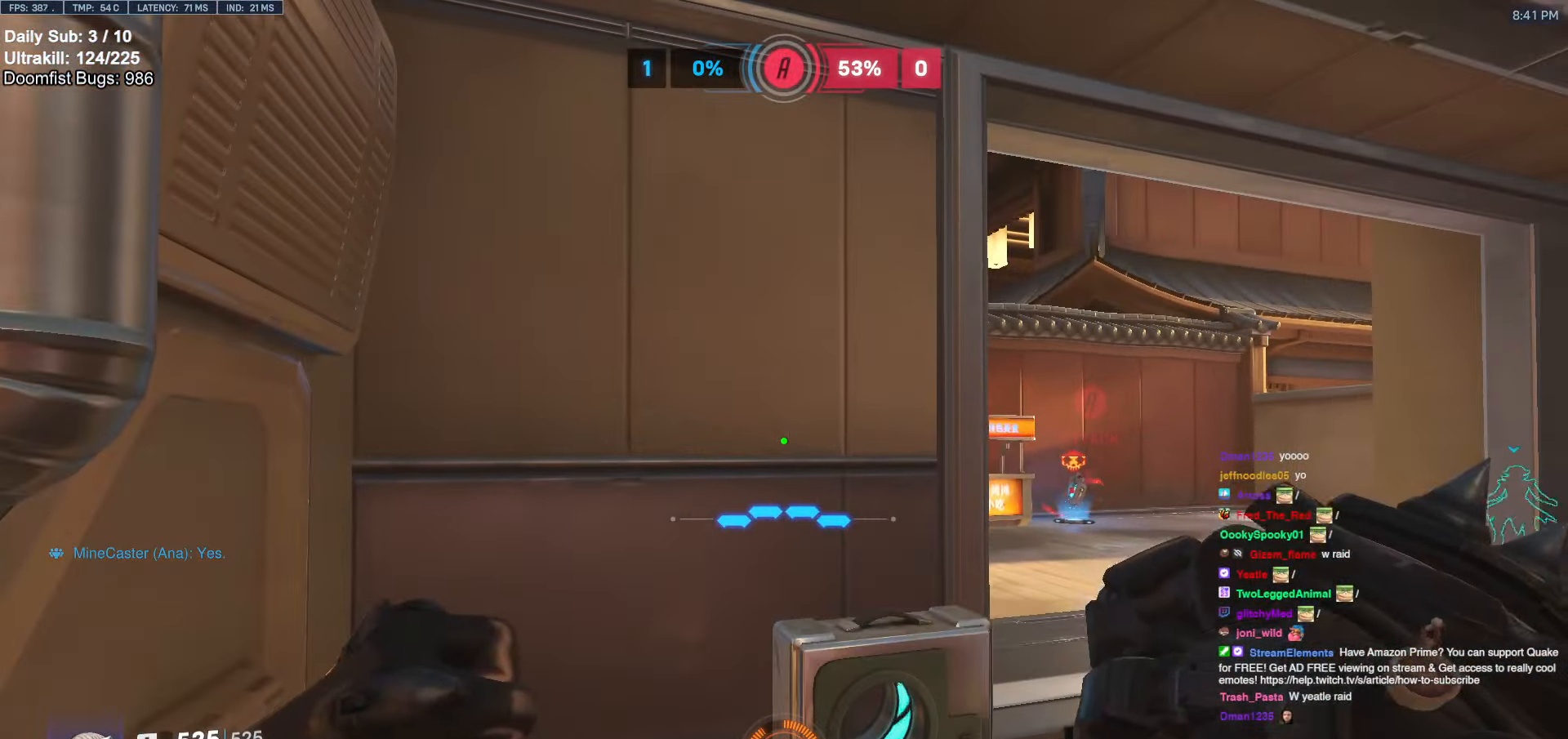
{"keys": [], "mouse": [], "events": []}
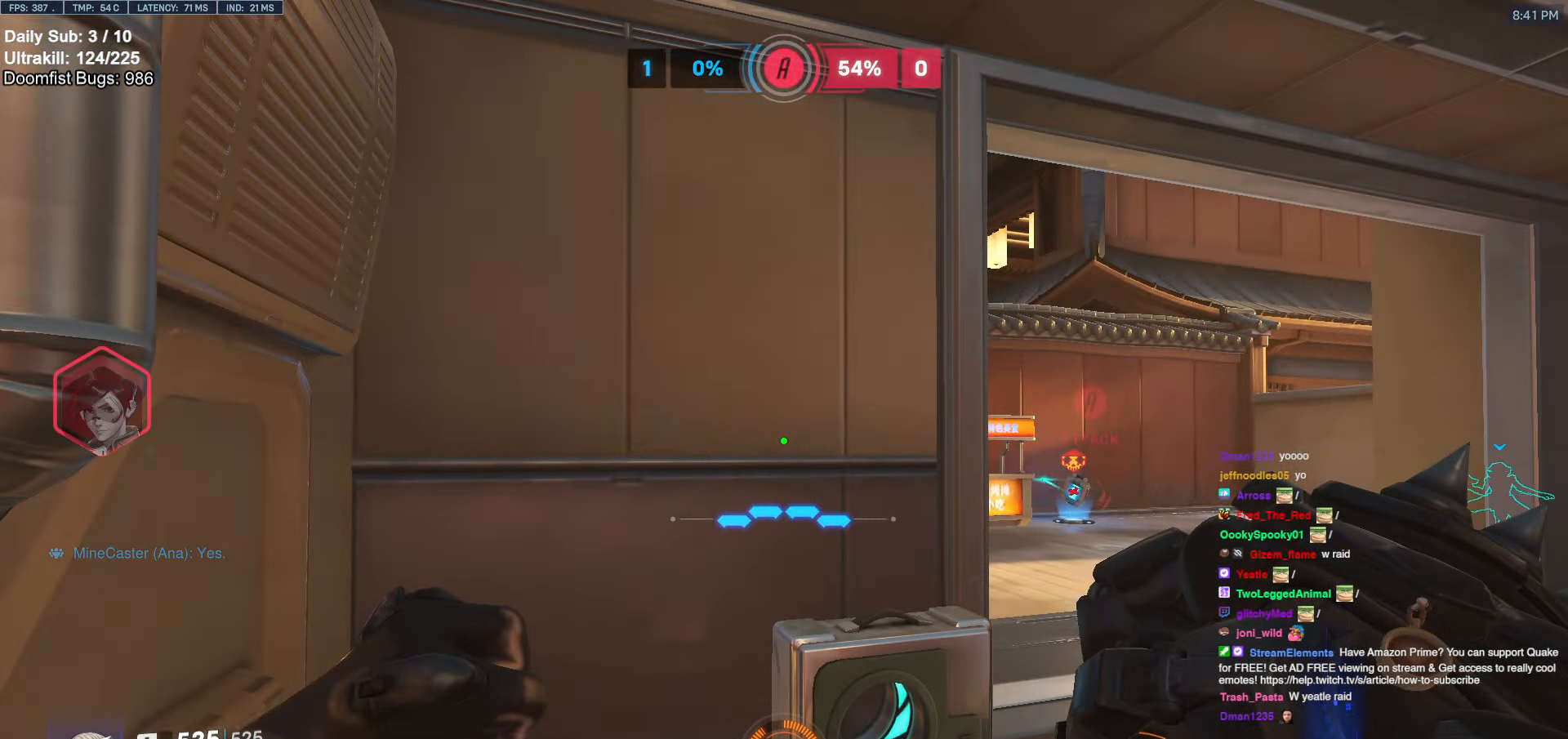
{"keys": [], "mouse": [], "events": [[400, "d", "down"], [450, "d", "up"]]}
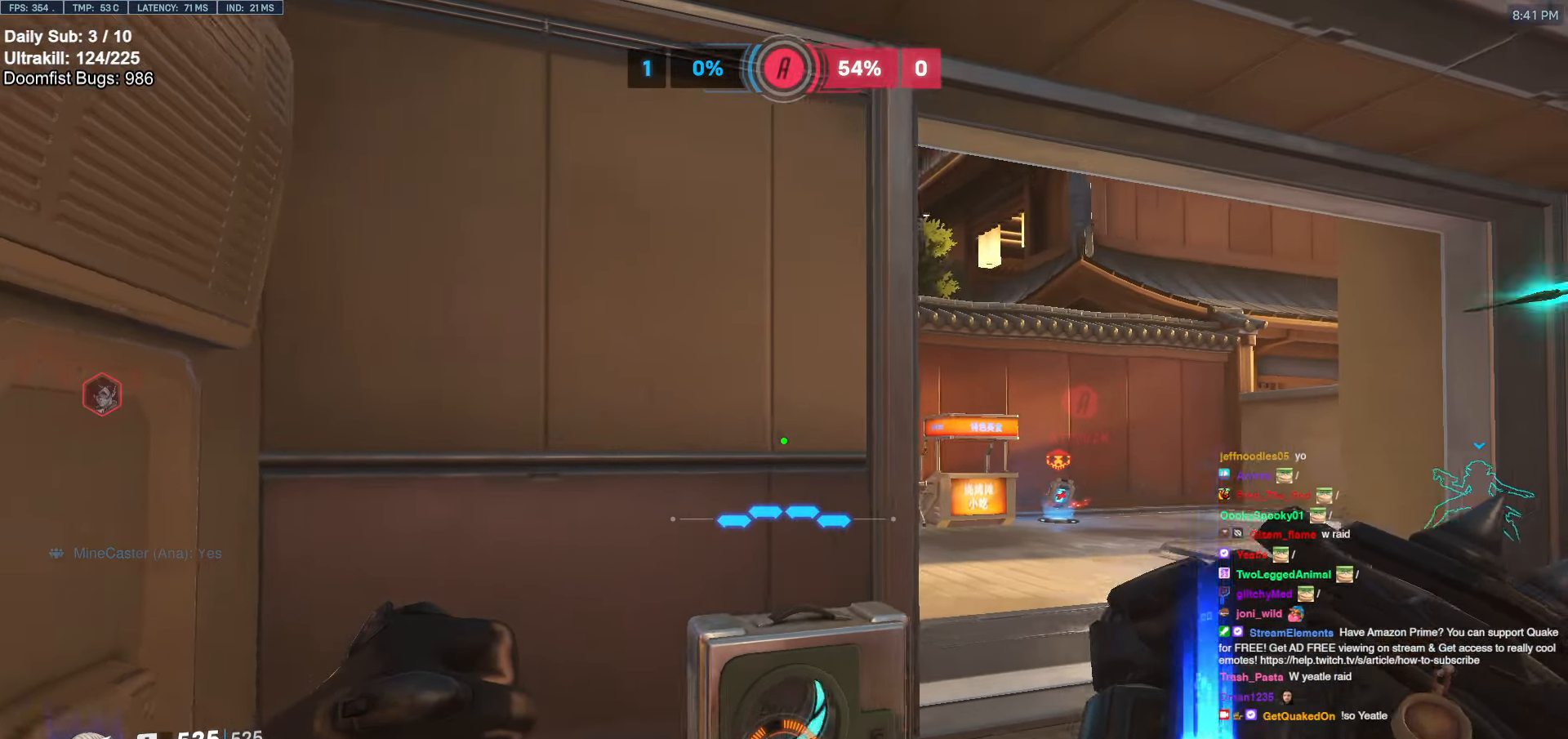
{"keys": ["d", "w"], "mouse": [], "events": [[34, "d", "down"], [367, "w", "down"]]}
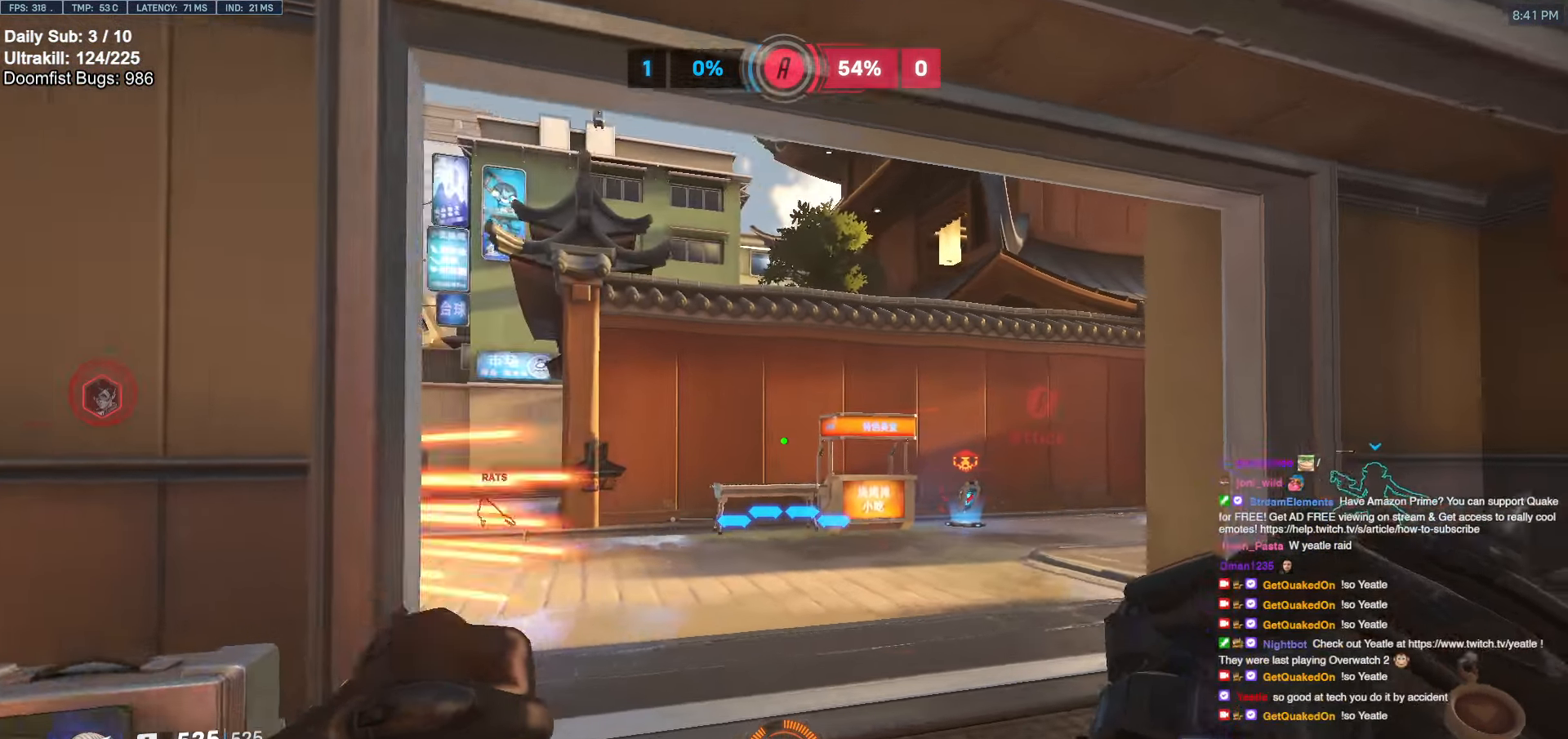
{"keys": ["d", "w"], "mouse": [], "events": [[50, "d", "up"], [284, "d", "down"], [334, "space", "down"], [417, "space", "up"]]}
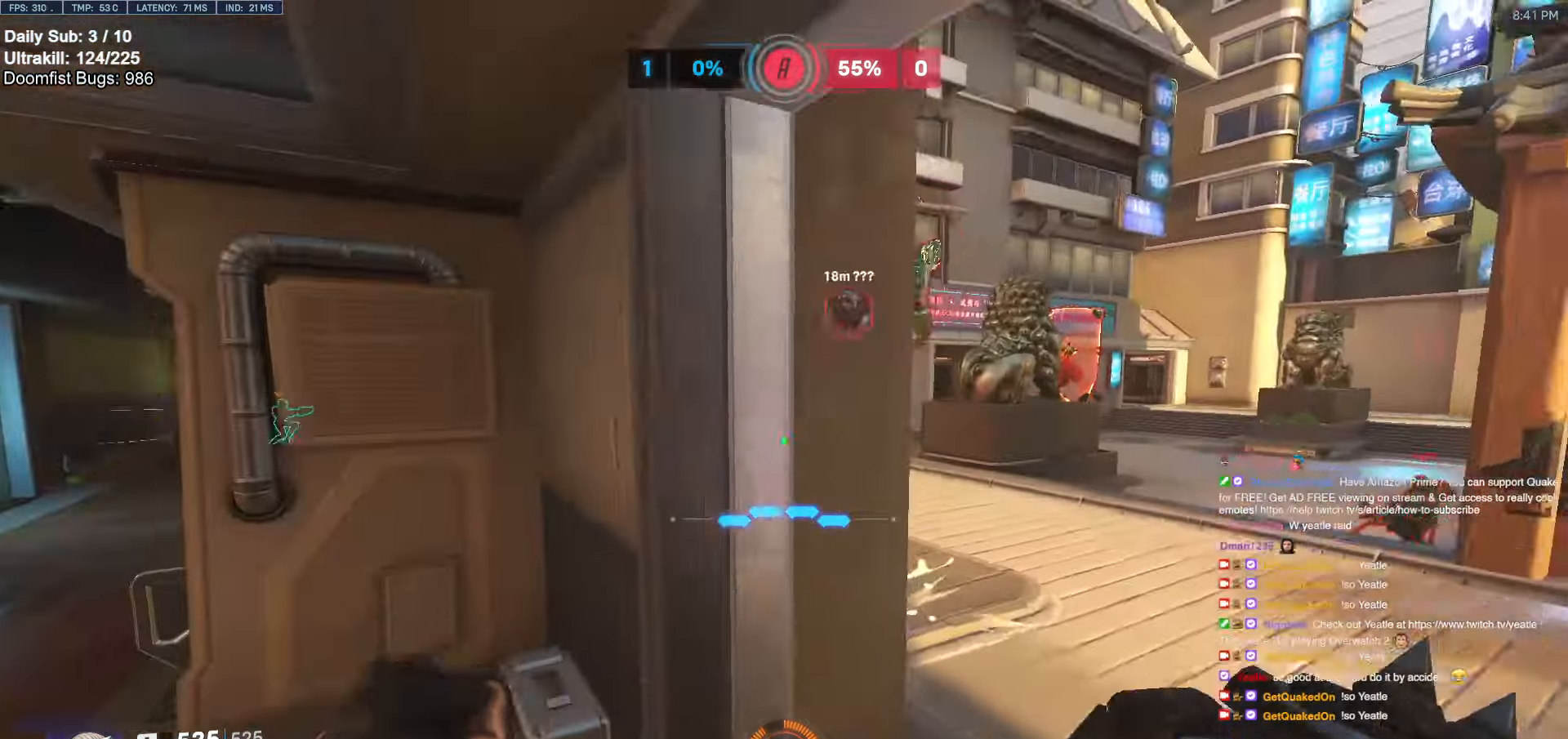
{"keys": ["d"], "mouse": ["left"], "events": [[250, "w", "up"], [484, "mouse_left", "down"]]}
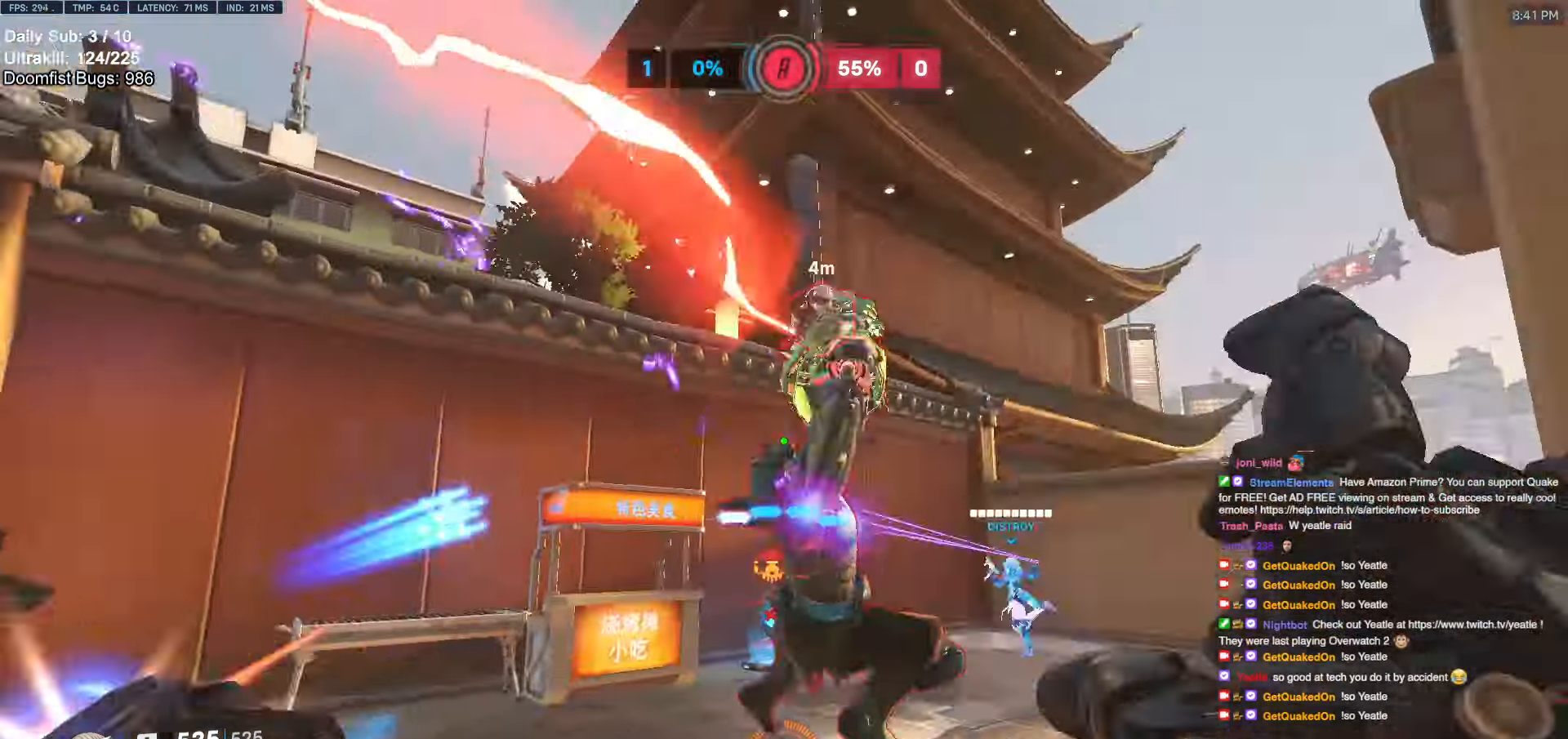
{"keys": ["a", "s"], "mouse": [], "events": [[84, "mouse_right", "down"], [84, "w", "down"], [134, "d", "up"], [134, "mouse_left", "up"], [217, "mouse_right", "up"], [367, "d", "down"], [417, "w", "up"], [450, "a", "down"], [450, "d", "up"], [500, "s", "down"]]}
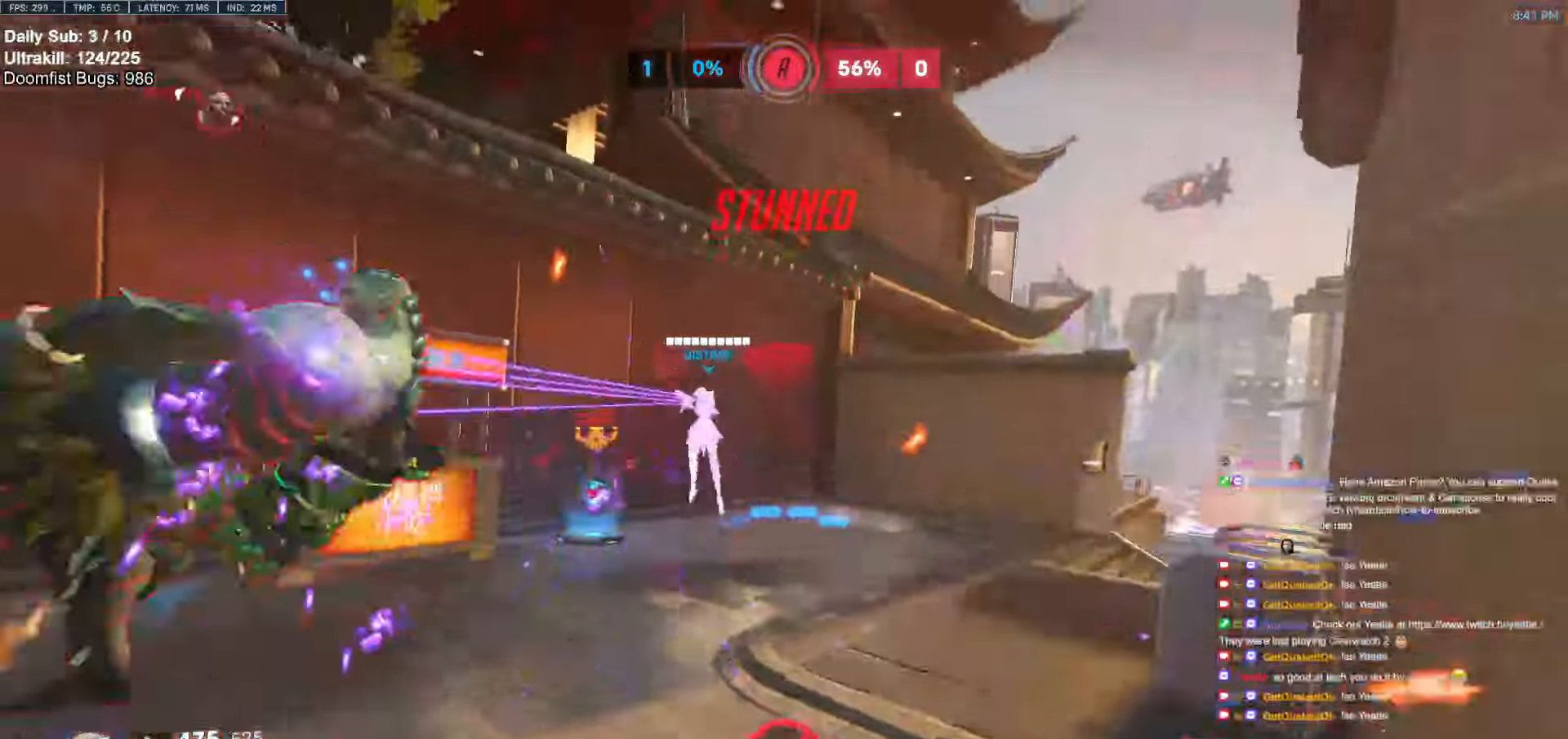
{"keys": ["s"], "mouse": [], "events": [[50, "mouse_left", "down"], [100, "s", "up"], [150, "mouse_left", "up"], [284, "s", "down"], [384, "a", "up"]]}
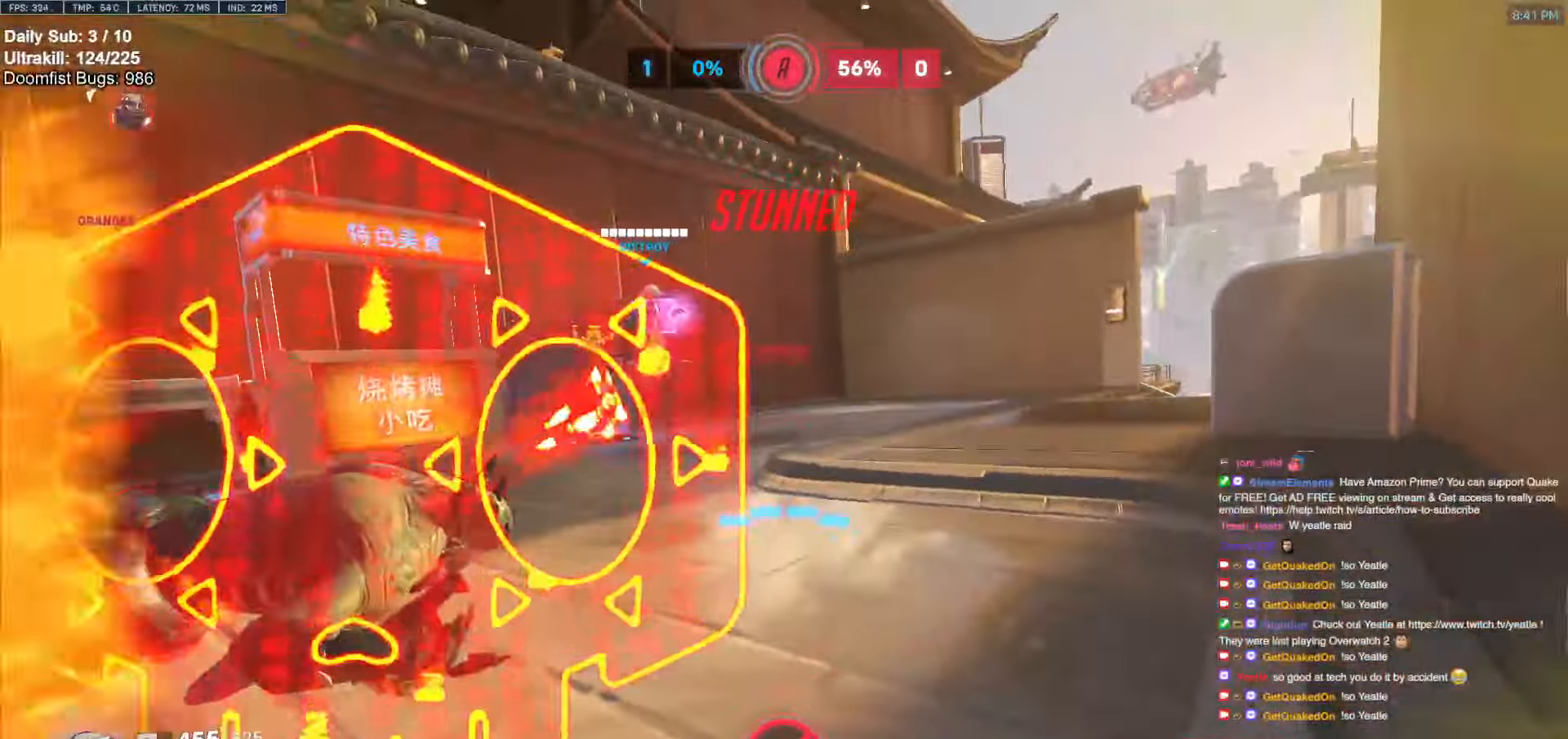
{"keys": ["a", "s"], "mouse": [], "events": [[250, "a", "down"]]}
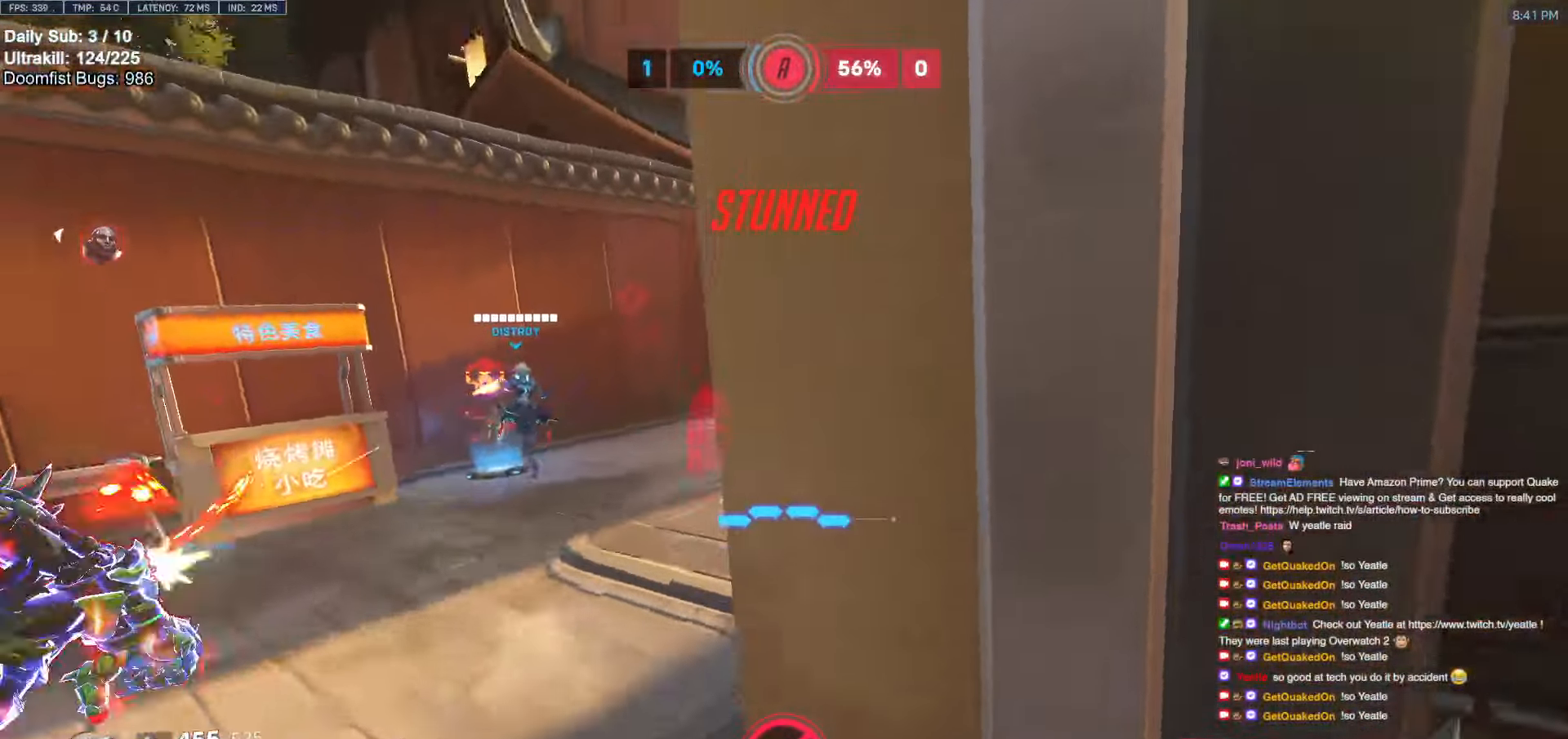
{"keys": ["a"], "mouse": [], "events": [[317, "s", "up"]]}
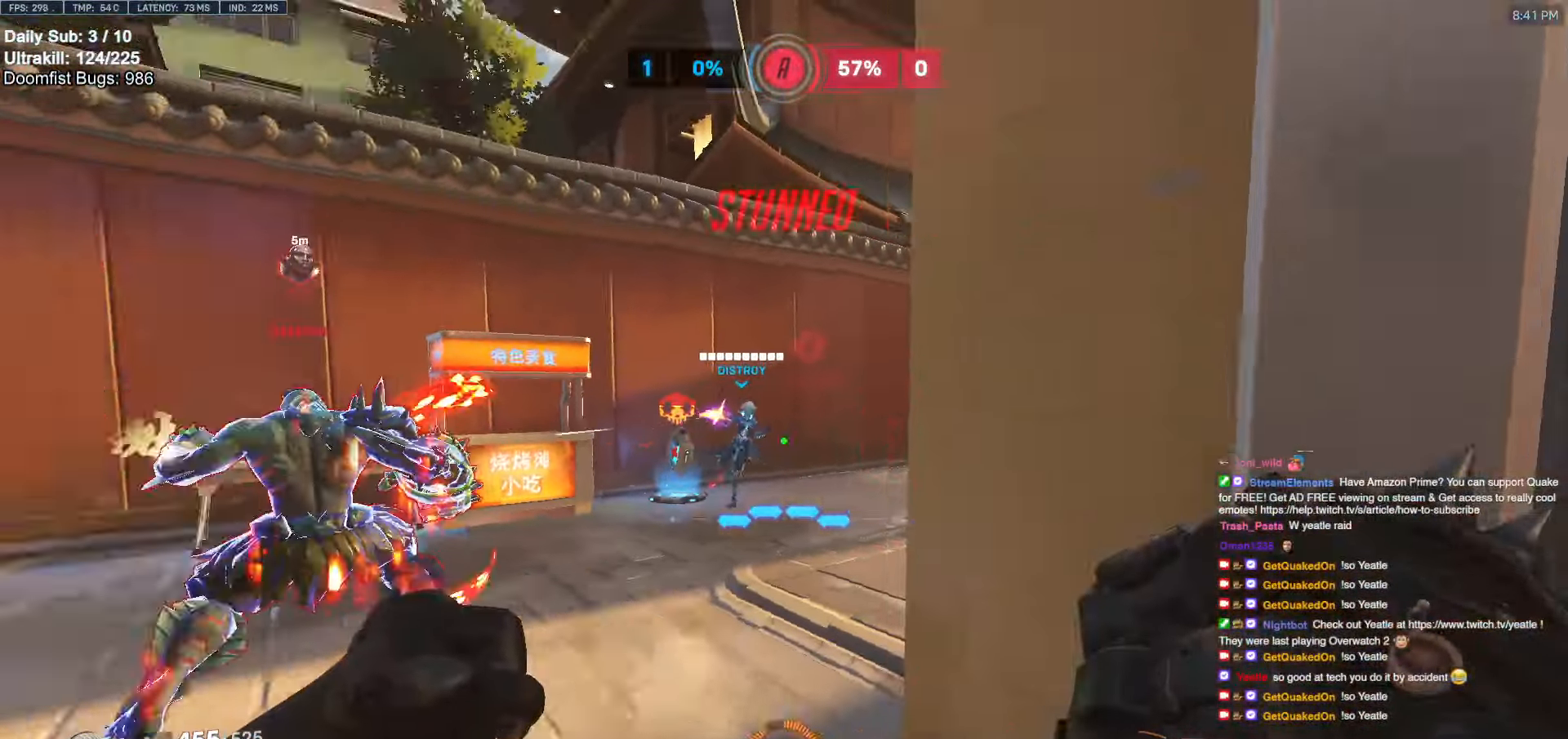
{"keys": ["d"], "mouse": [], "events": [[100, "mouse_left", "down"], [100, "w", "down"], [184, "mouse_left", "up"], [367, "a", "up"], [417, "d", "down"], [467, "w", "up"]]}
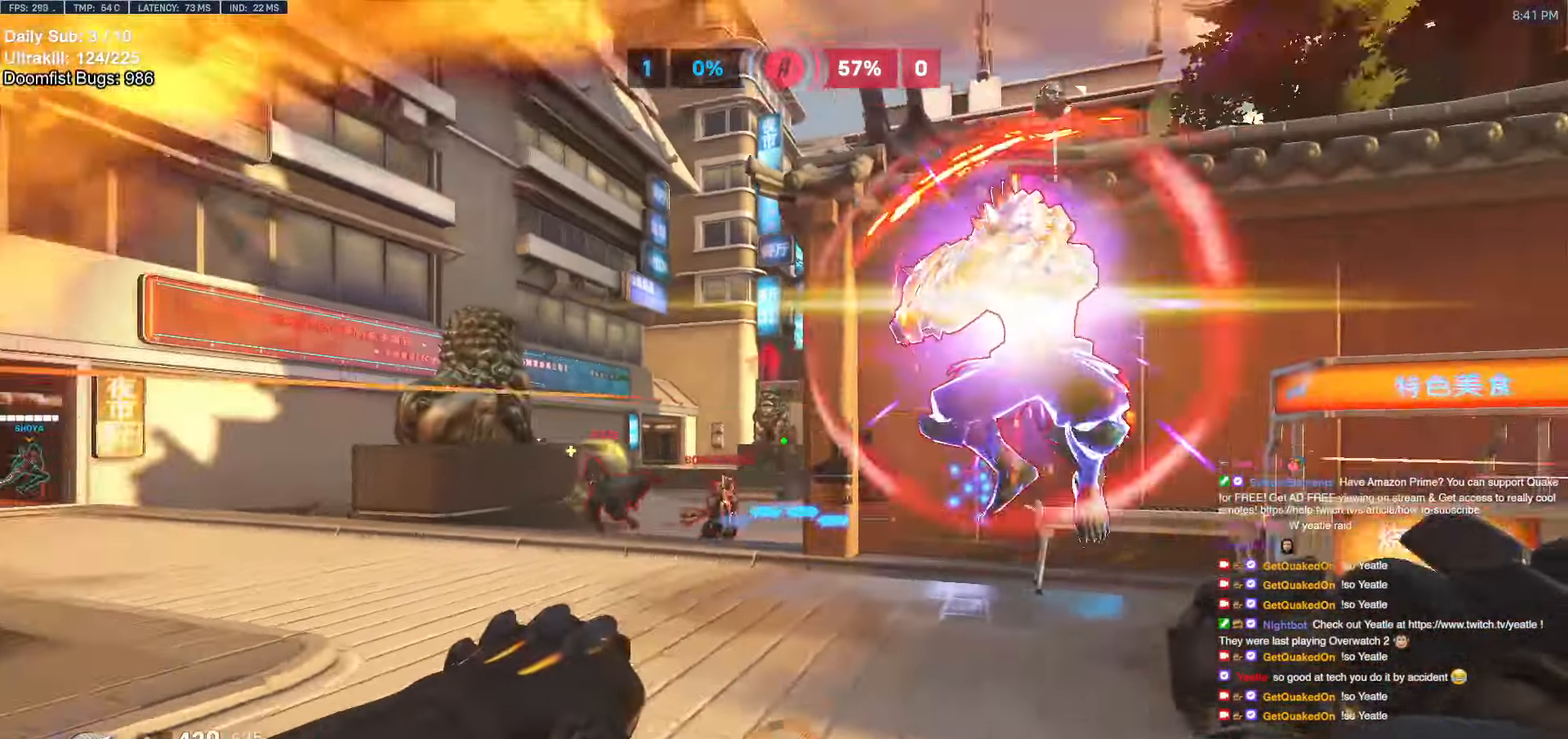
{"keys": ["a"], "mouse": [], "events": [[150, "a", "down"], [150, "d", "up"], [200, "mouse_left", "down"], [200, "s", "down"], [300, "e", "down"], [350, "a", "up"], [350, "mouse_left", "up"], [350, "s", "up"], [400, "a", "down"], [400, "e", "up"]]}
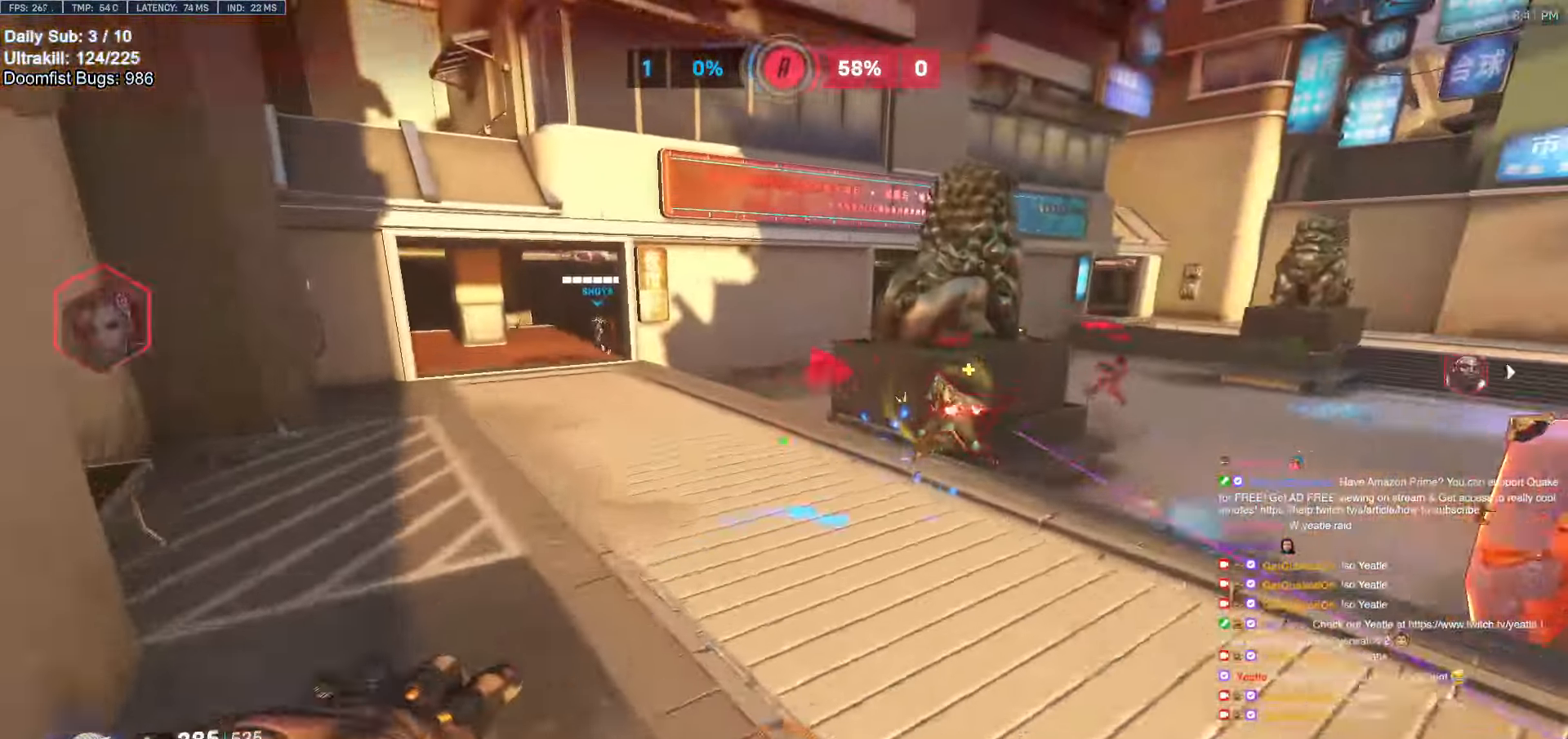
{"keys": ["d"], "mouse": [], "events": [[34, "s", "down"], [84, "a", "up"], [184, "d", "down"], [284, "s", "up"]]}
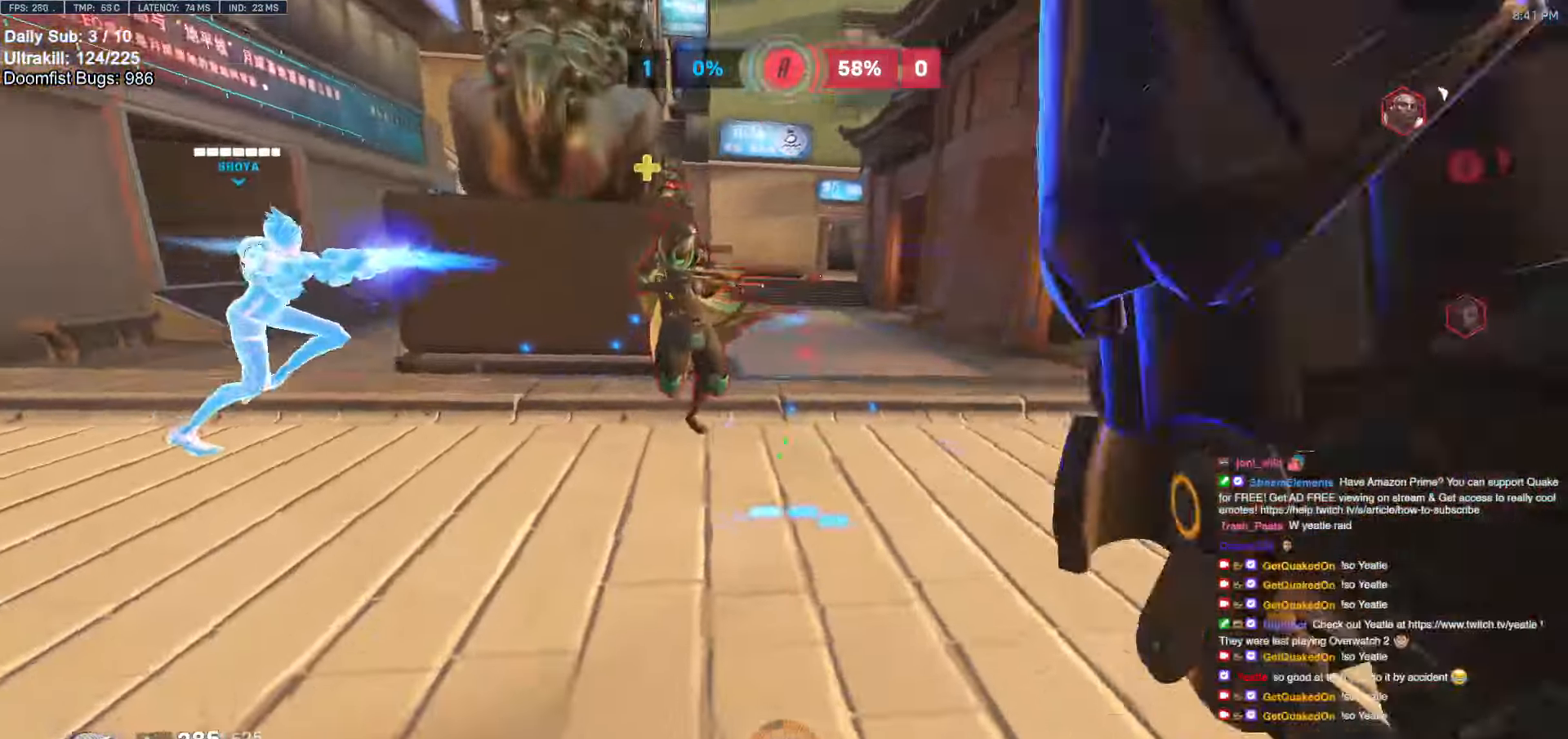
{"keys": ["d"], "mouse": [], "events": [[150, "space", "down"], [234, "mouse_left", "down"], [234, "space", "up"], [334, "s", "down"], [434, "mouse_left", "up"], [434, "s", "up"]]}
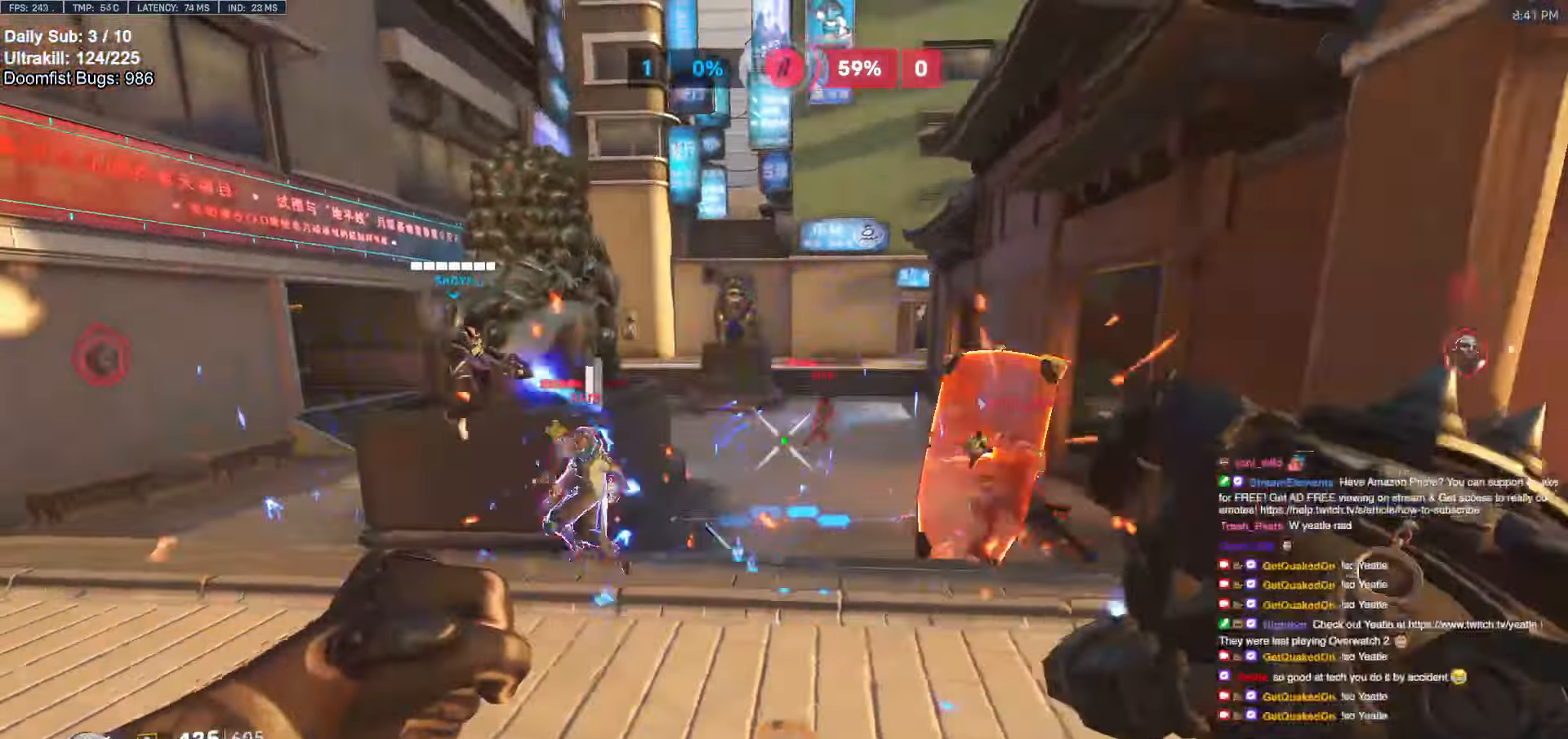
{"keys": ["a"], "mouse": [], "events": [[150, "mouse_left", "down"], [250, "a", "down"], [250, "d", "up"], [250, "w", "down"], [300, "mouse_left", "up"], [350, "w", "up"]]}
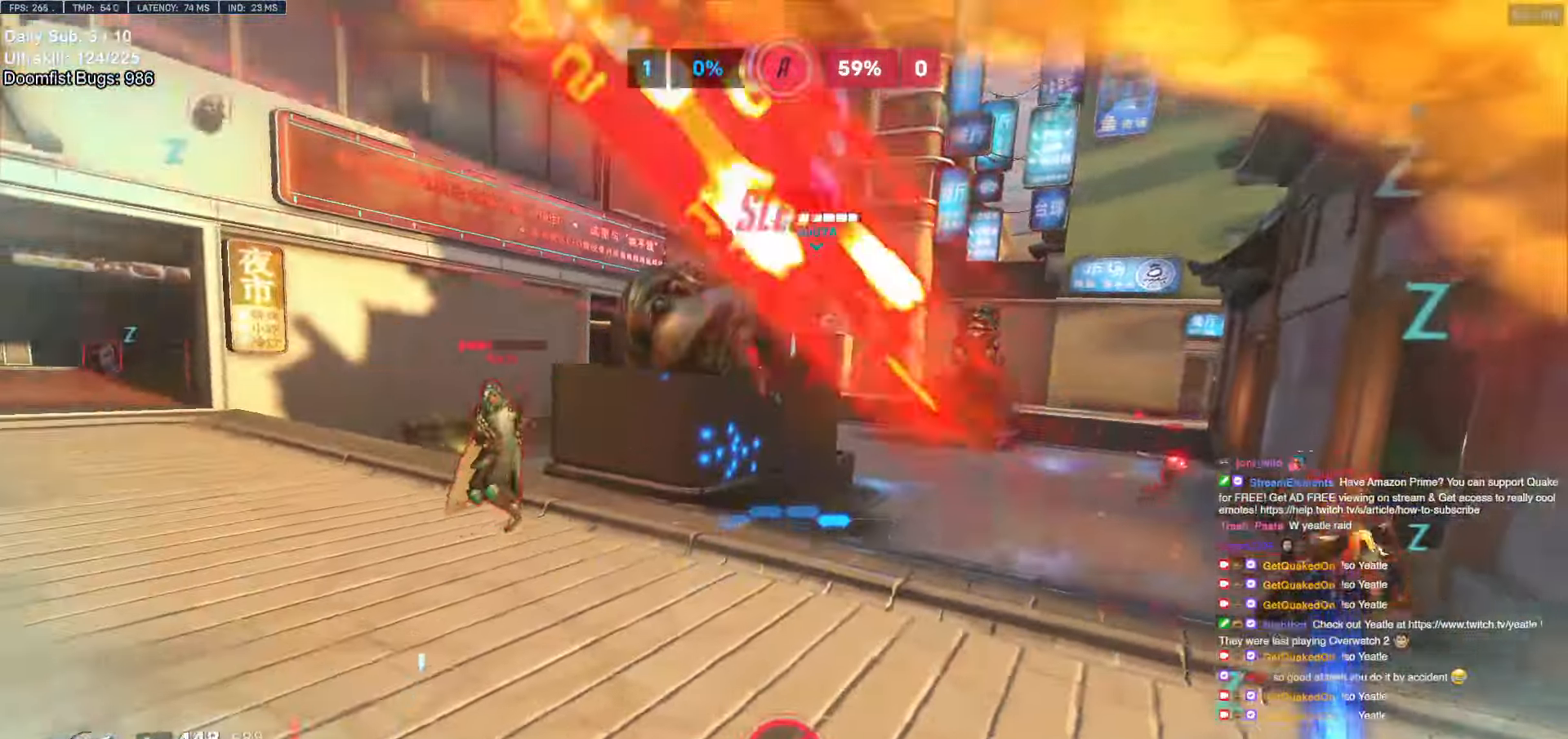
{"keys": ["s"], "mouse": [], "events": [[117, "w", "down"], [217, "w", "up"], [417, "s", "down"], [500, "a", "up"]]}
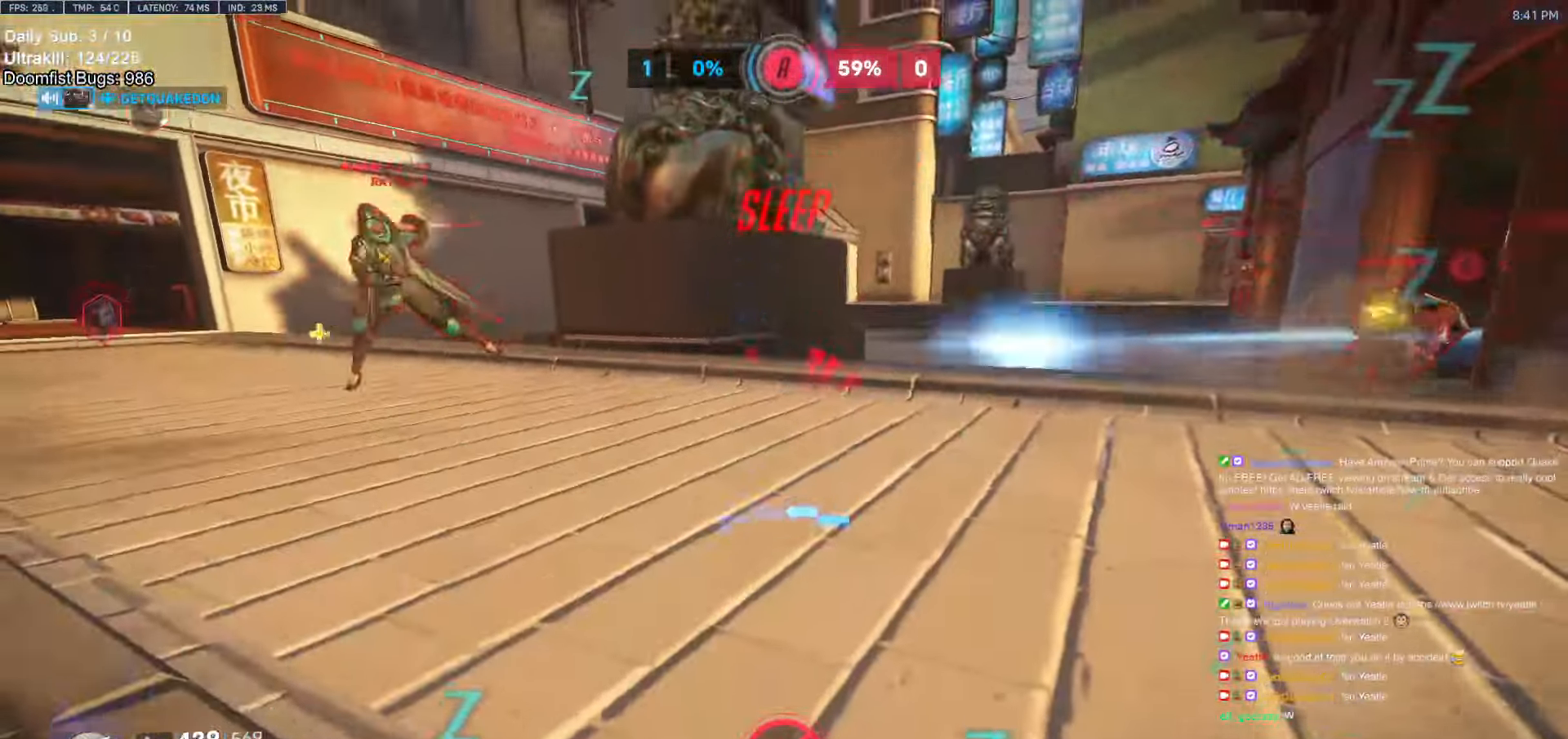
{"keys": ["s"], "mouse": [], "events": [[234, "d", "down"], [367, "d", "up"]]}
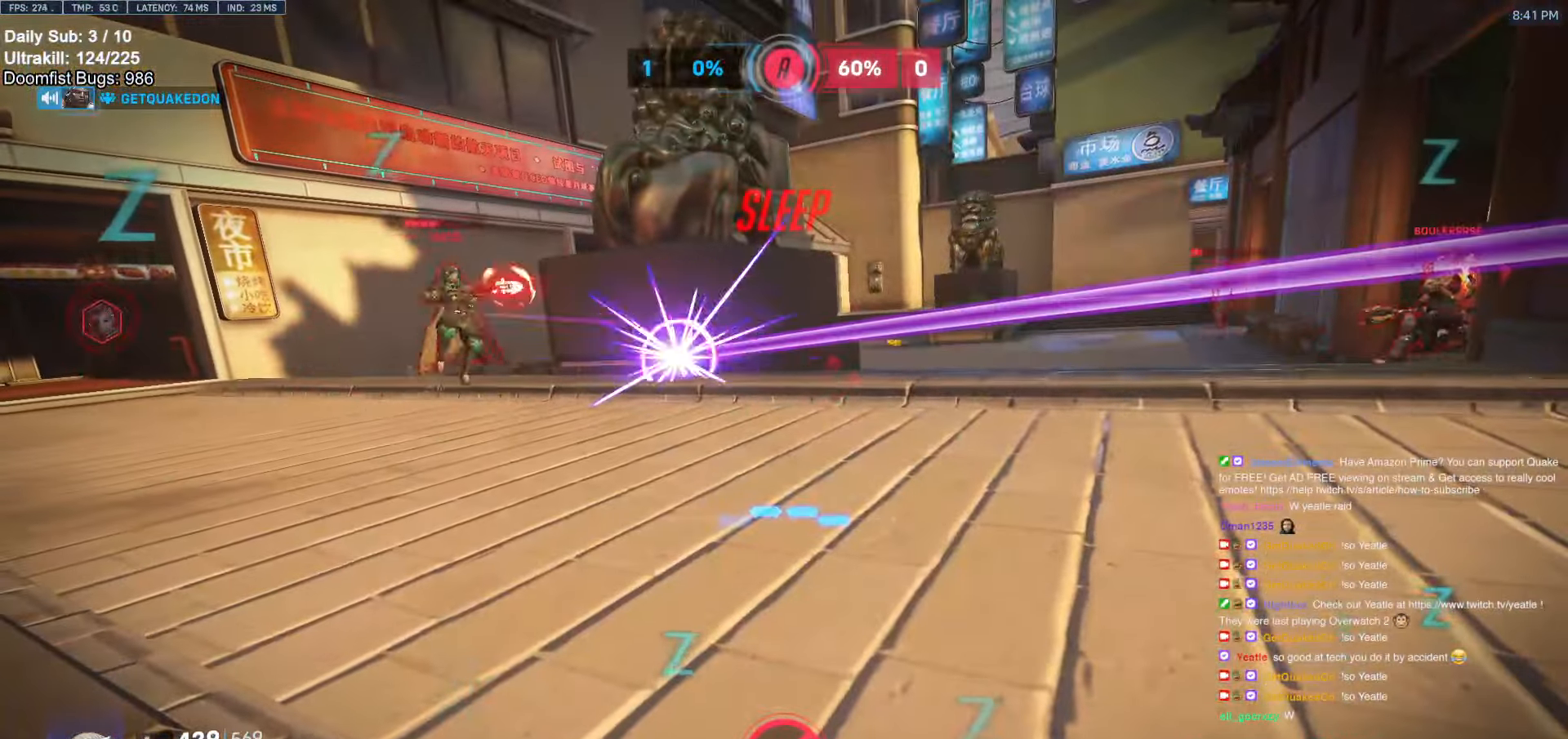
{"keys": ["d", "s"], "mouse": [], "events": [[200, "d", "down"]]}
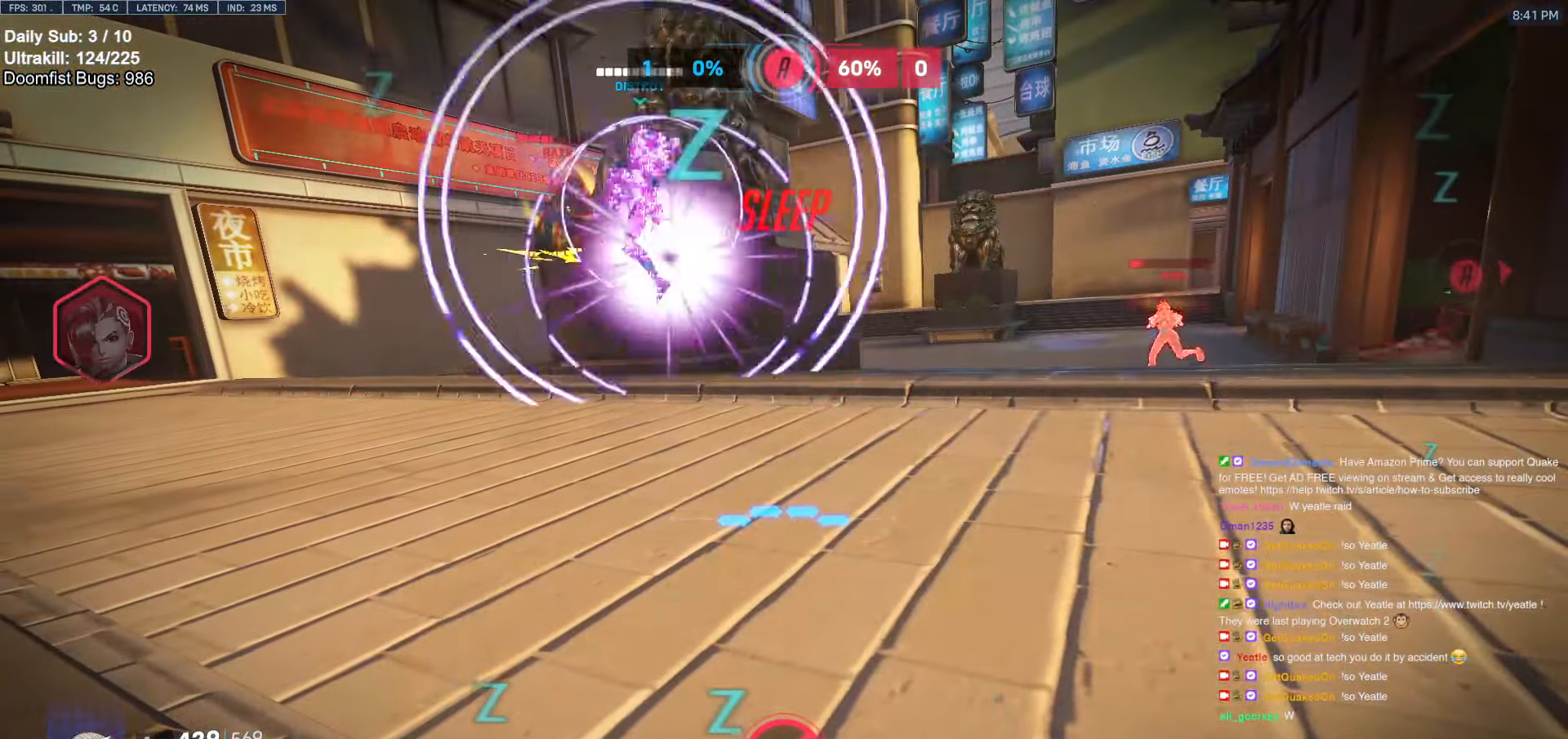
{"keys": ["d", "s"], "mouse": [], "events": []}